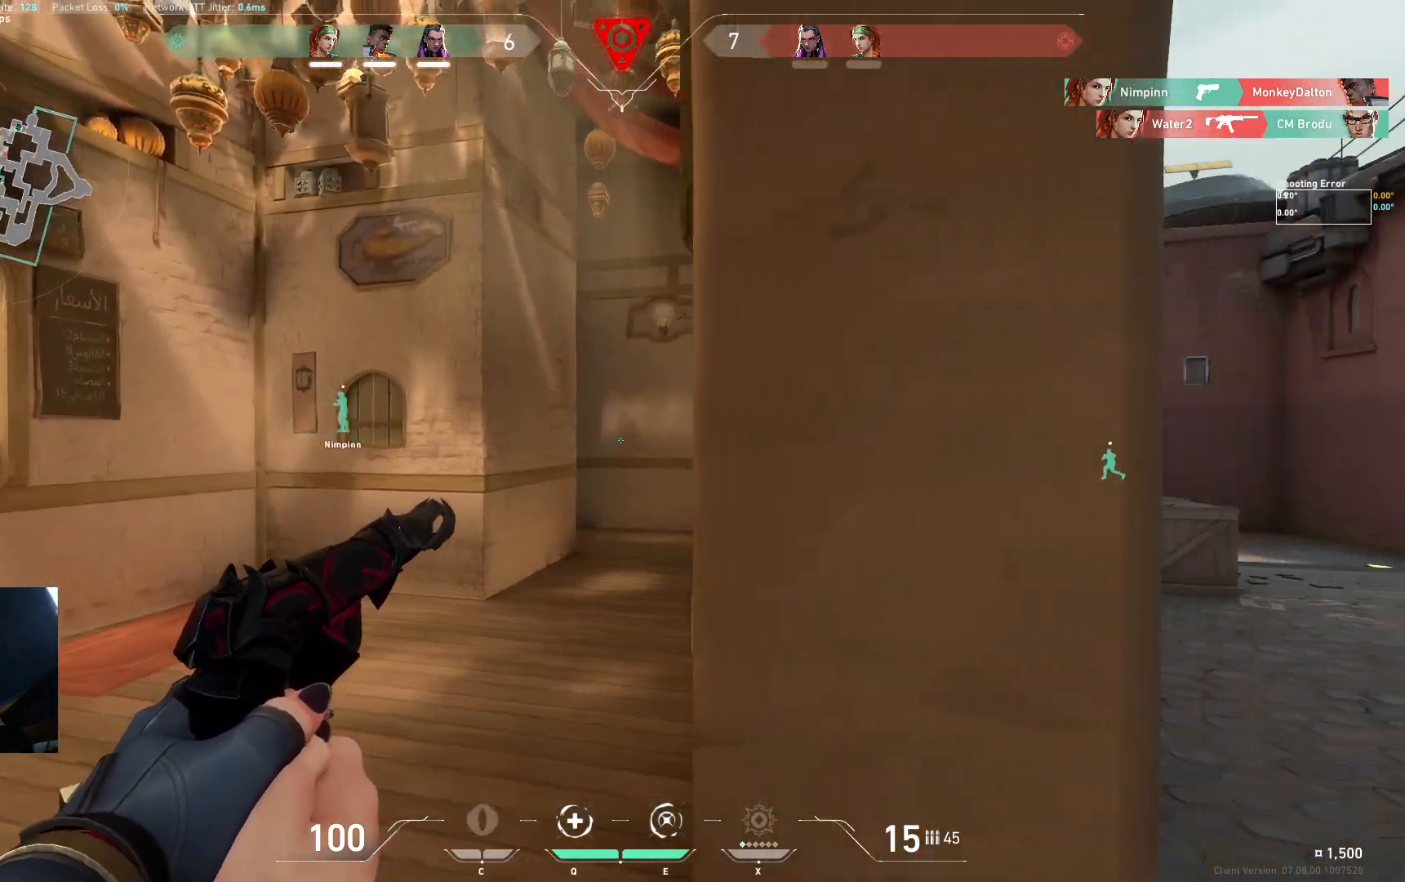
Gameplay with keyboard; each line is a JSON object with the keys held at the frame after it. "events" lists presses ("down") and releases ("up") of "a", "ctrl", "d", "e", "q", "s", "shift", "space" and "w" between this image and that frame as [ms after this image, input, new state], when the widget could be followed in between. No other keys are recorded. Mouse input is not recorded.
{"keys": ["shift", "w"], "events": [[200, "w", "down"], [400, "d", "up"], [400, "shift", "down"]]}
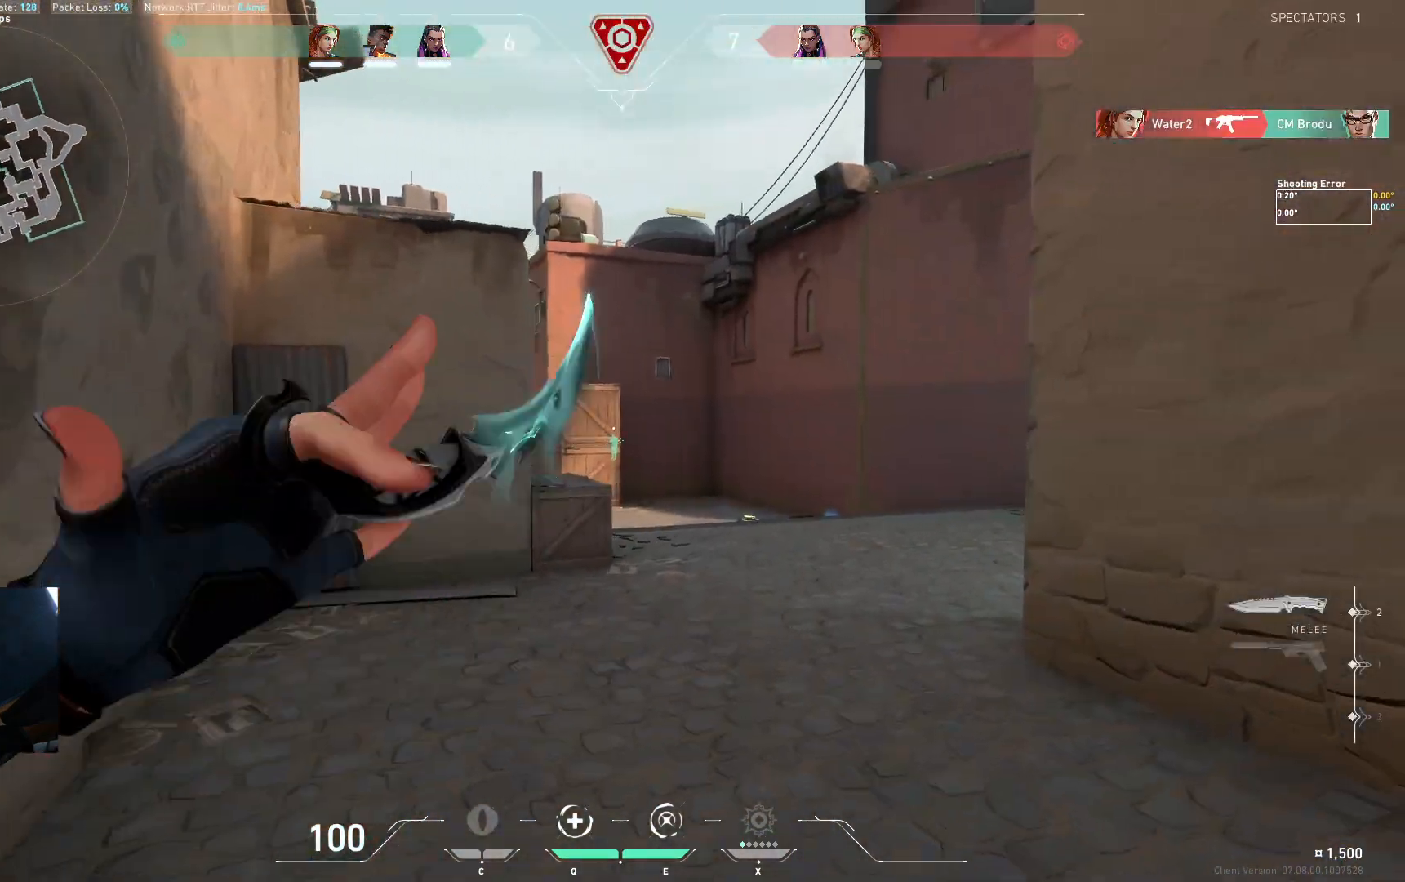
{"keys": ["w"], "events": [[300, "shift", "up"]]}
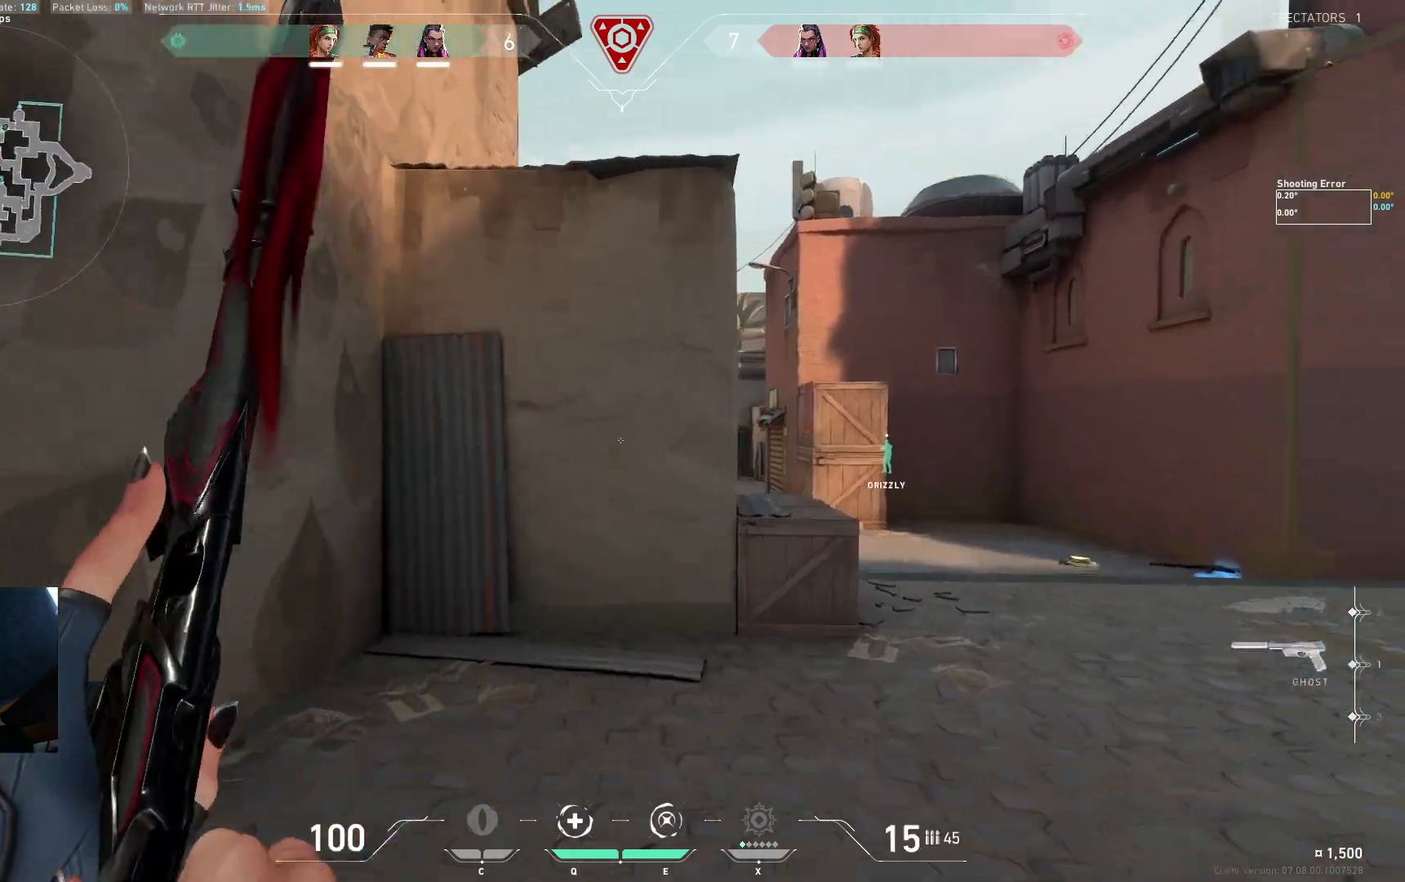
{"keys": ["d"], "events": [[150, "d", "down"], [317, "w", "up"]]}
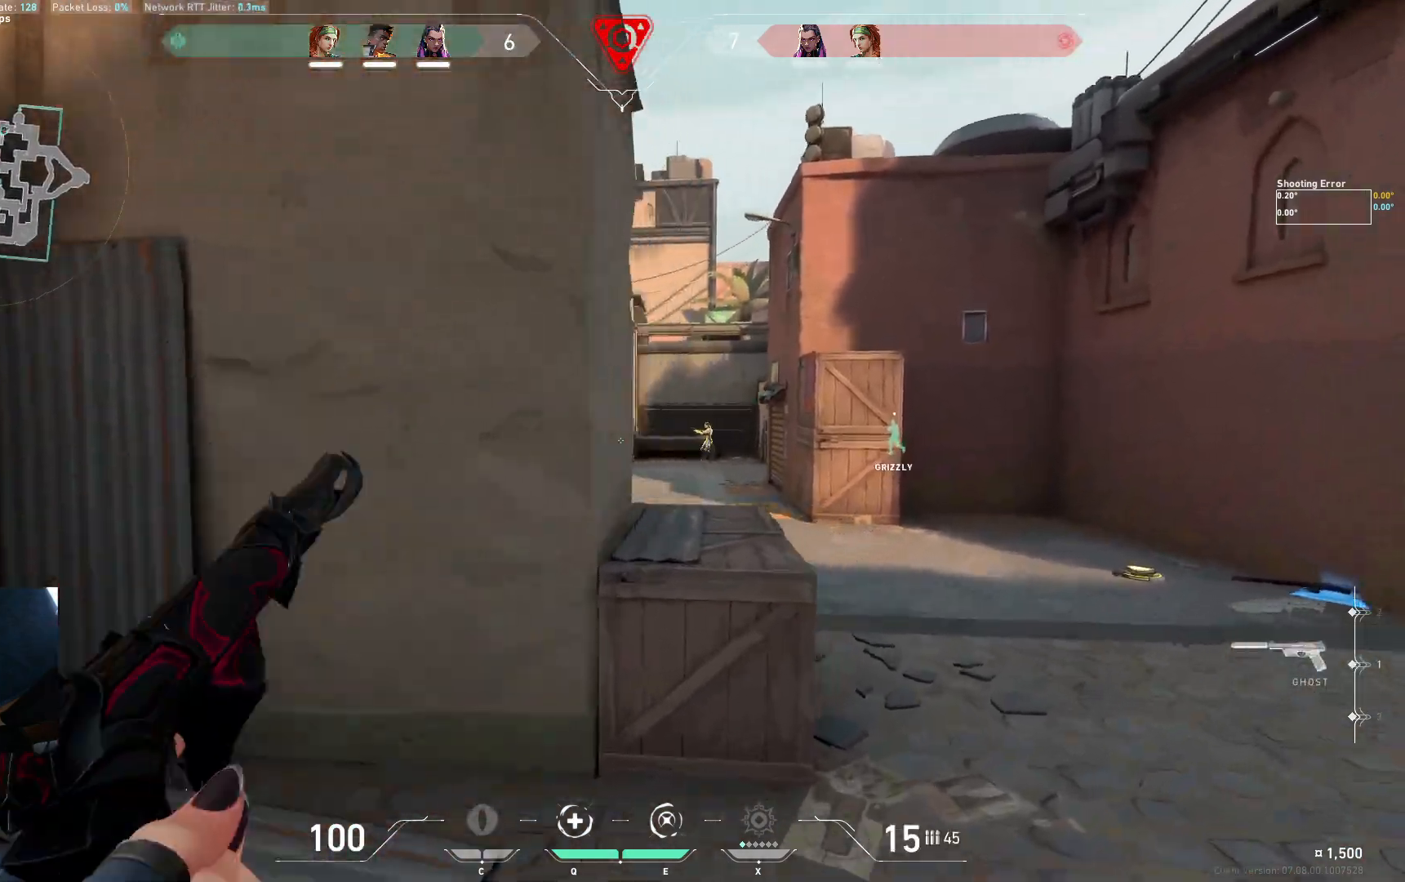
{"keys": [], "events": [[283, "d", "up"]]}
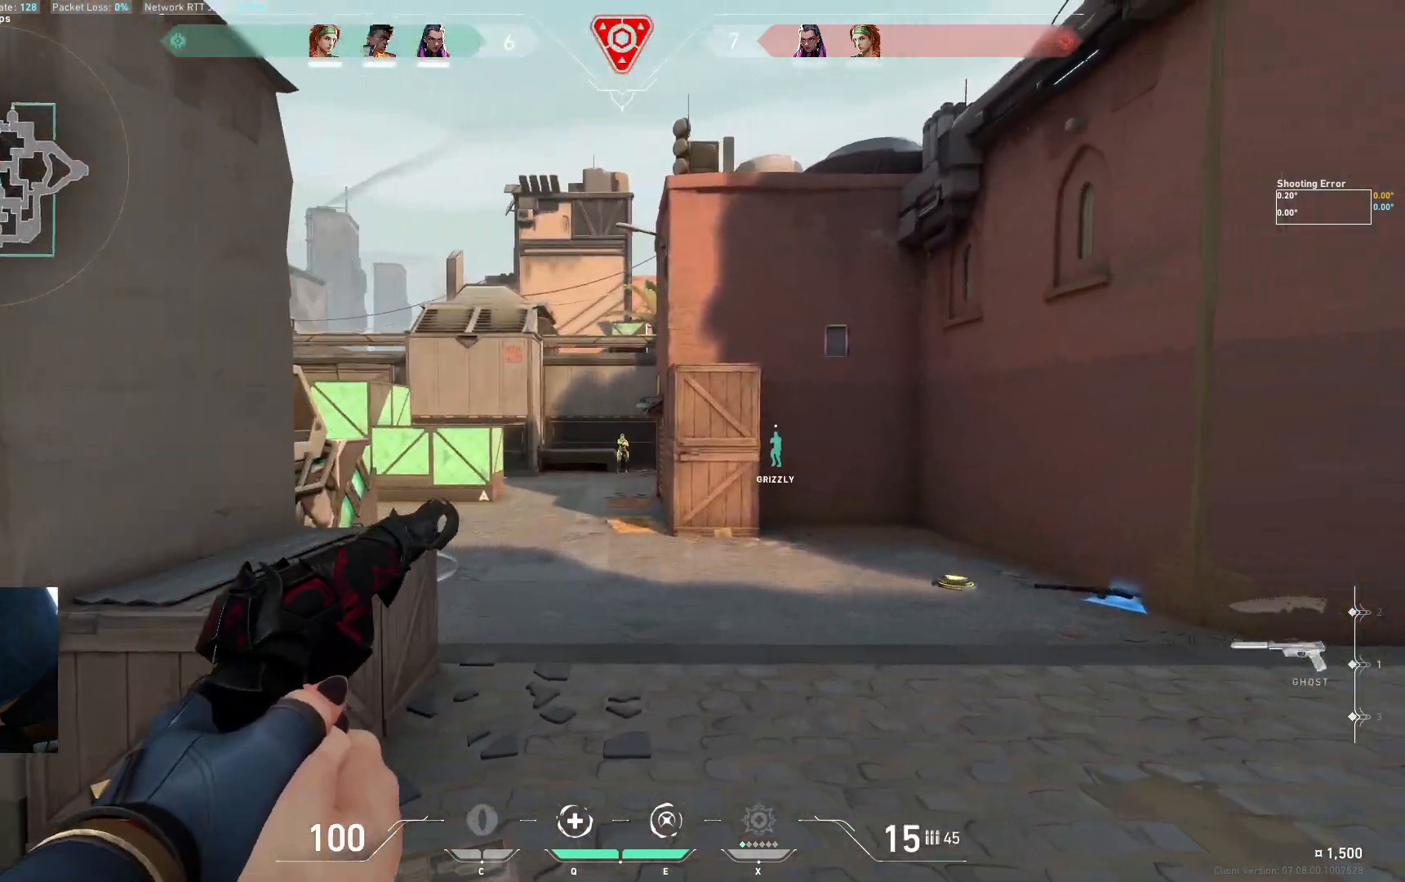
{"keys": ["d", "w"], "events": [[33, "a", "down"], [200, "a", "up"], [383, "d", "down"], [500, "w", "down"]]}
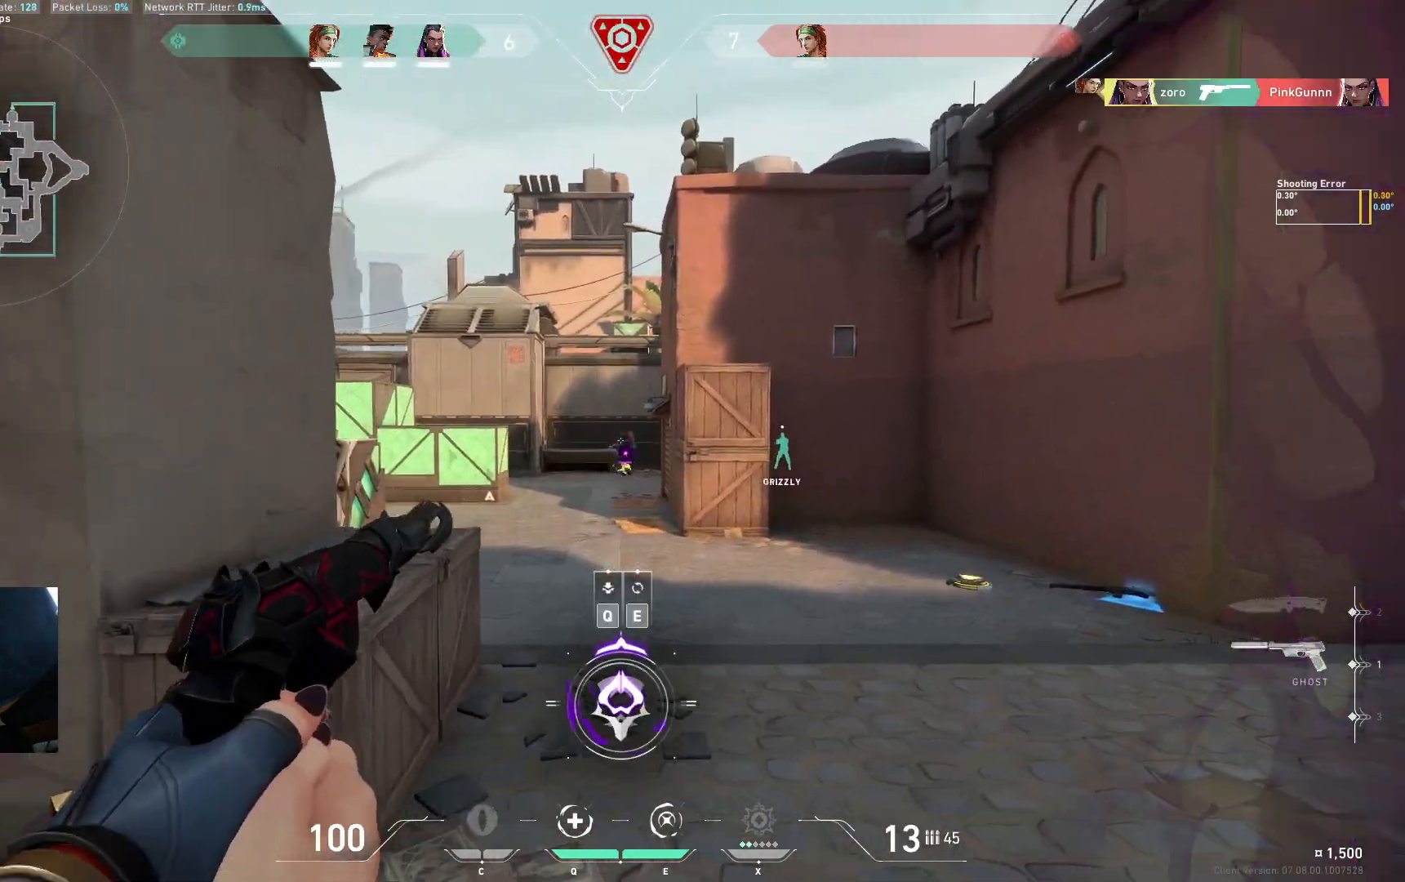
{"keys": ["w"], "events": [[17, "d", "up"]]}
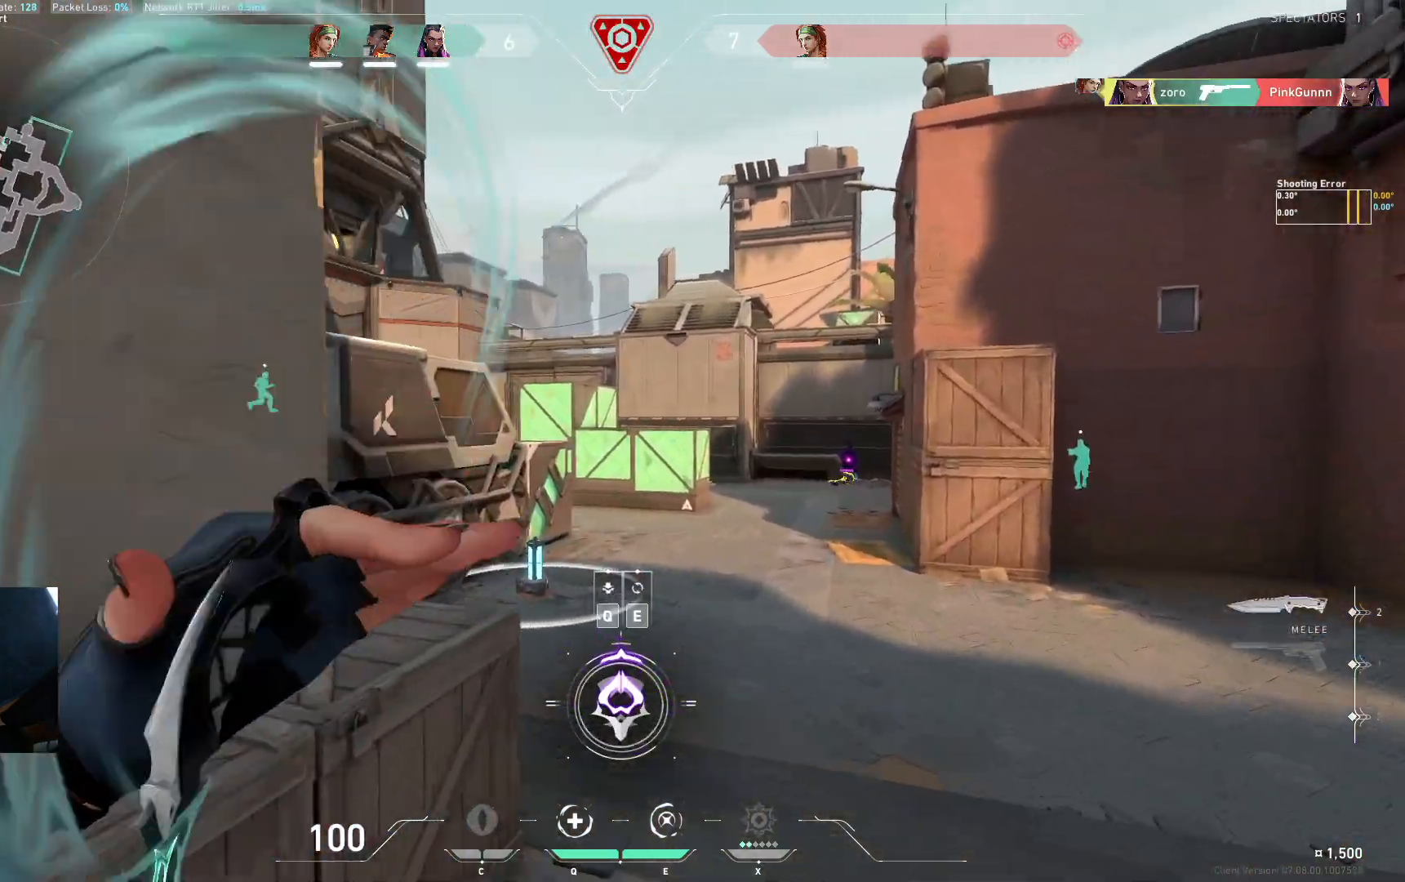
{"keys": ["w"], "events": [[333, "s", "down"], [417, "s", "up"]]}
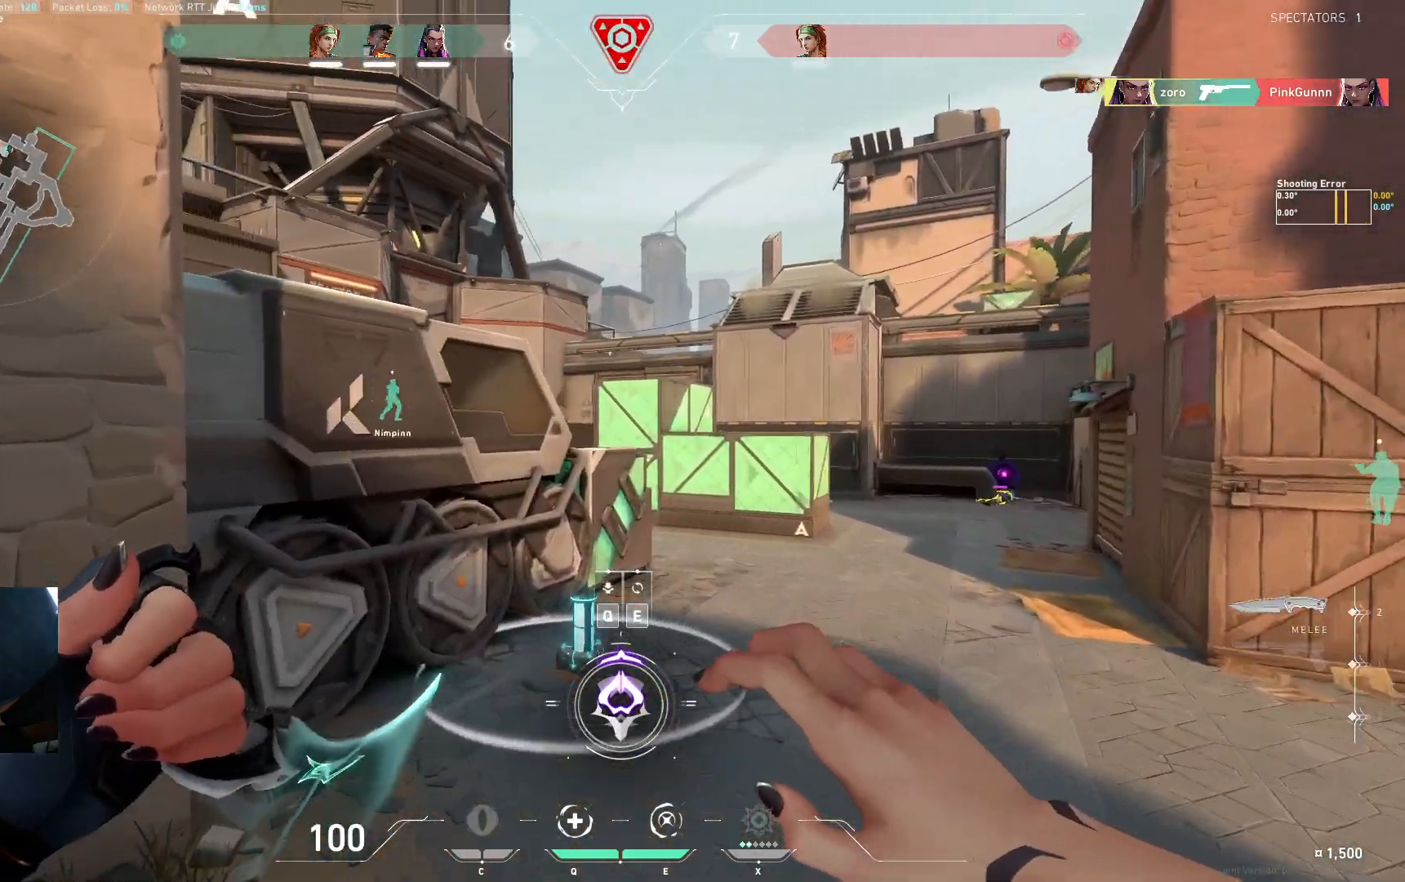
{"keys": ["w"], "events": [[50, "q", "down"], [150, "q", "up"]]}
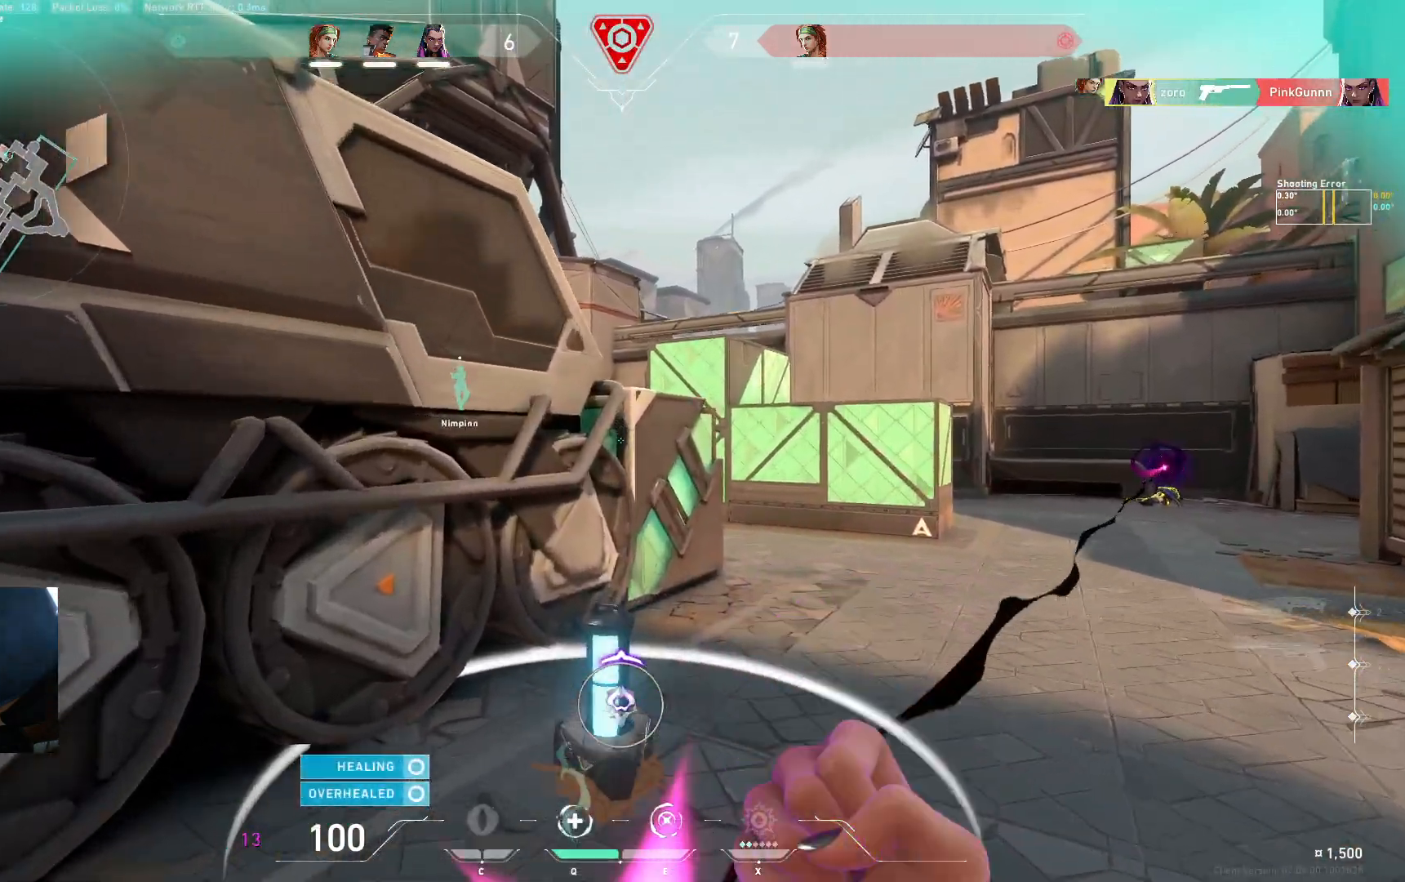
{"keys": ["w"], "events": []}
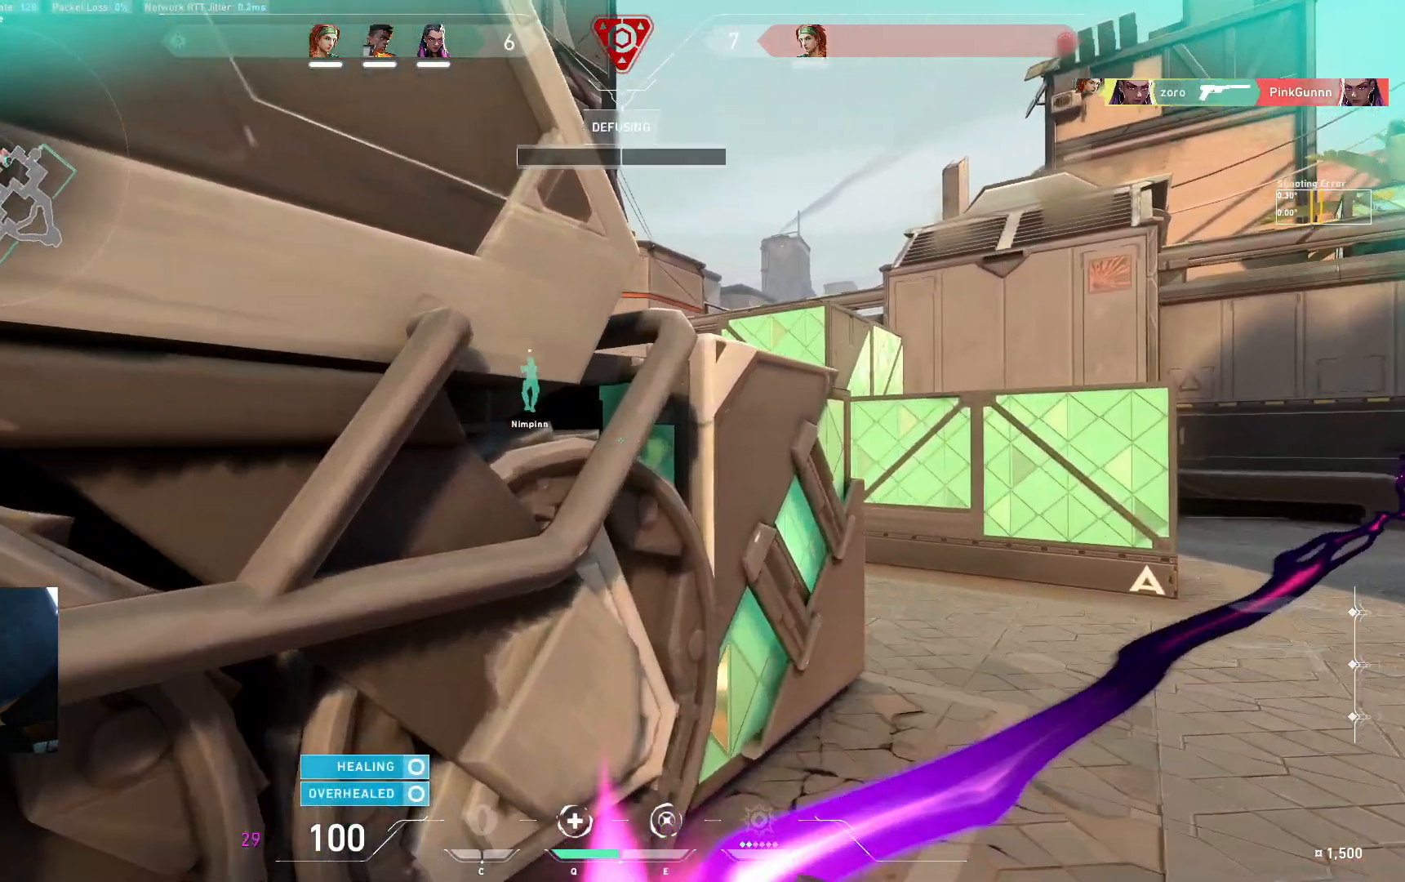
{"keys": ["w"], "events": []}
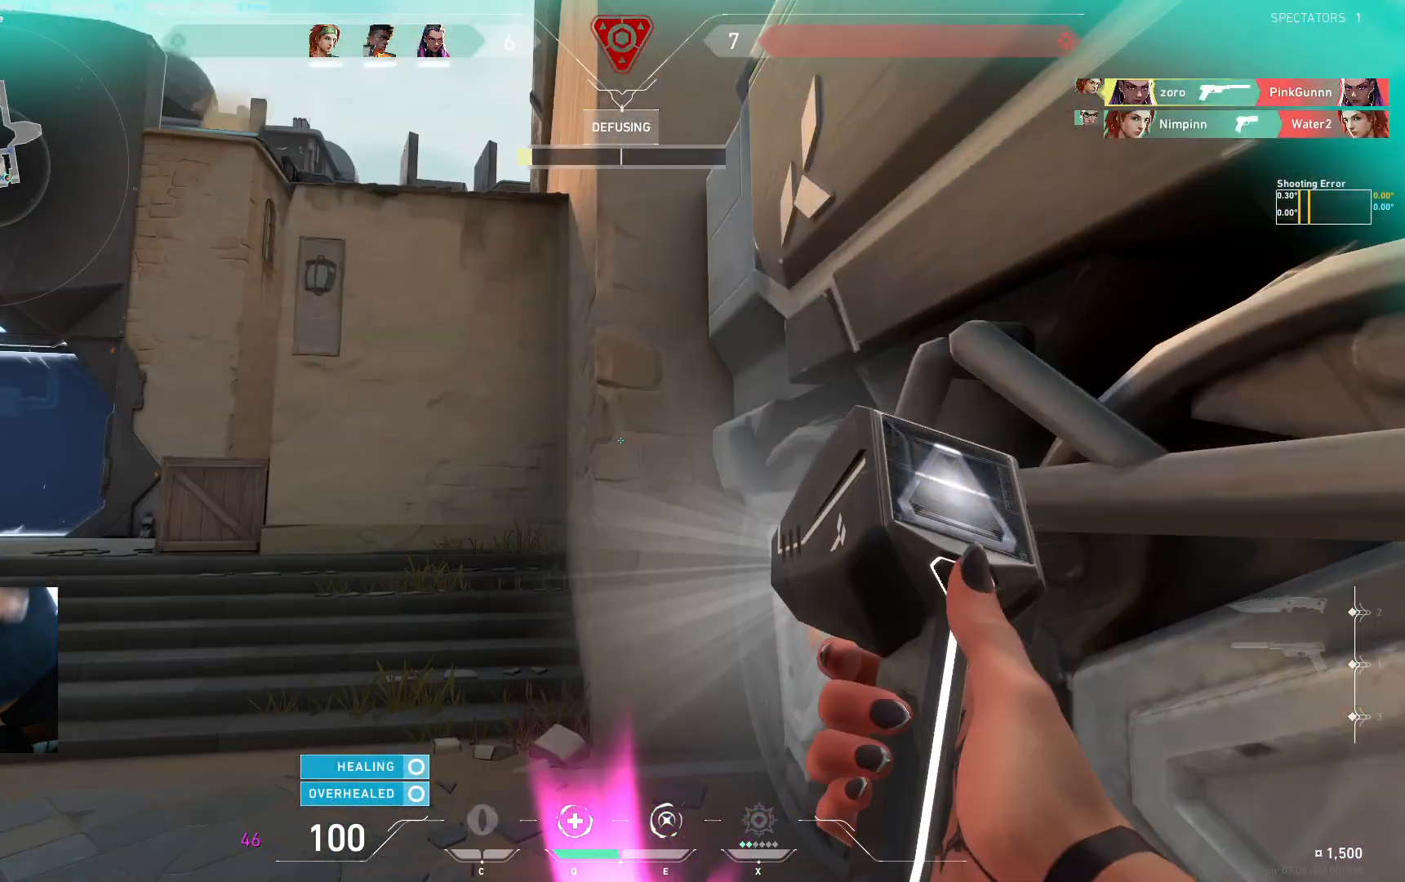
{"keys": ["w"], "events": []}
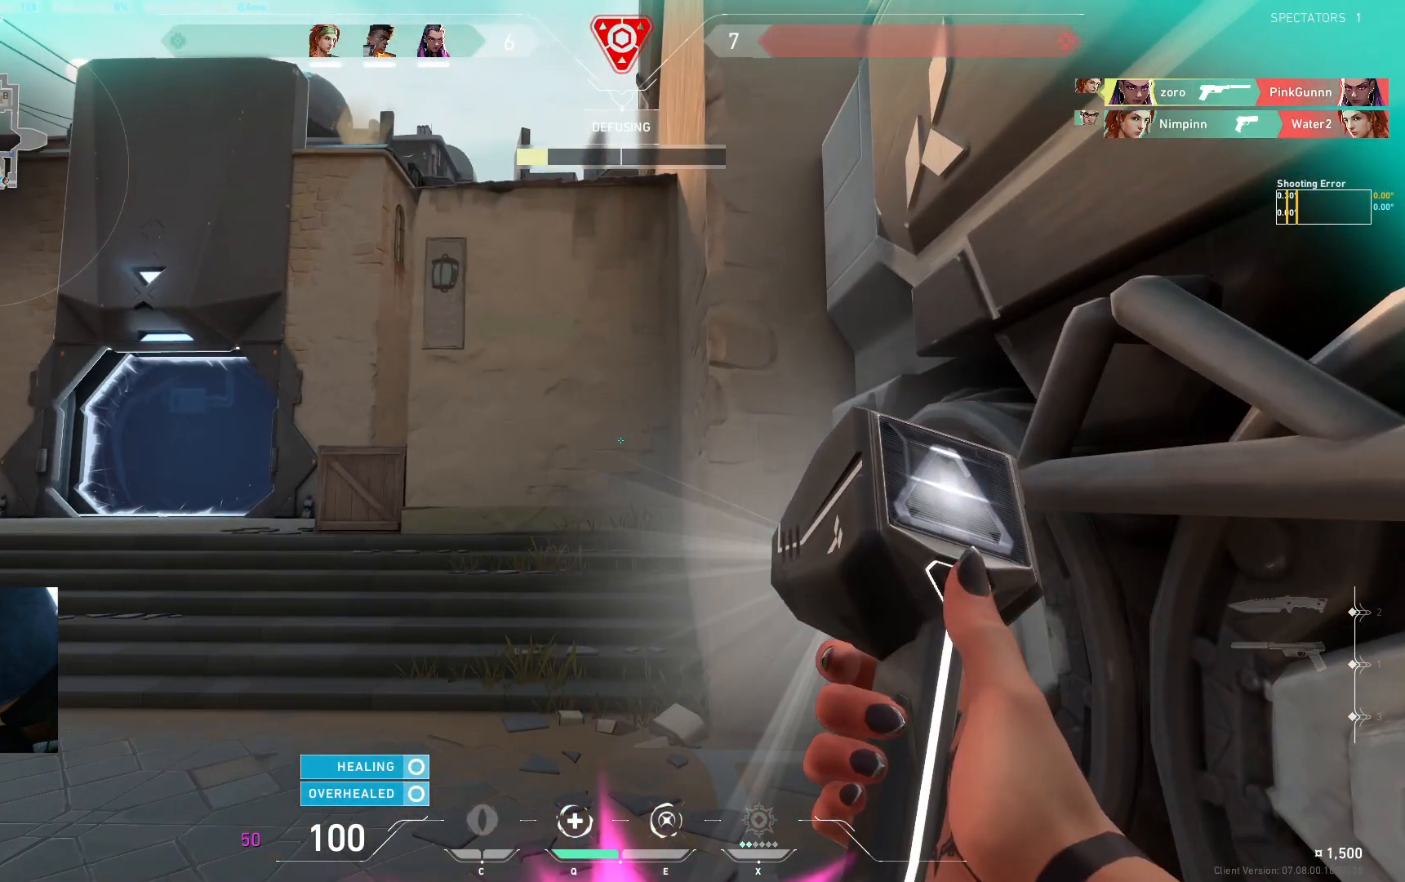
{"keys": ["w"], "events": []}
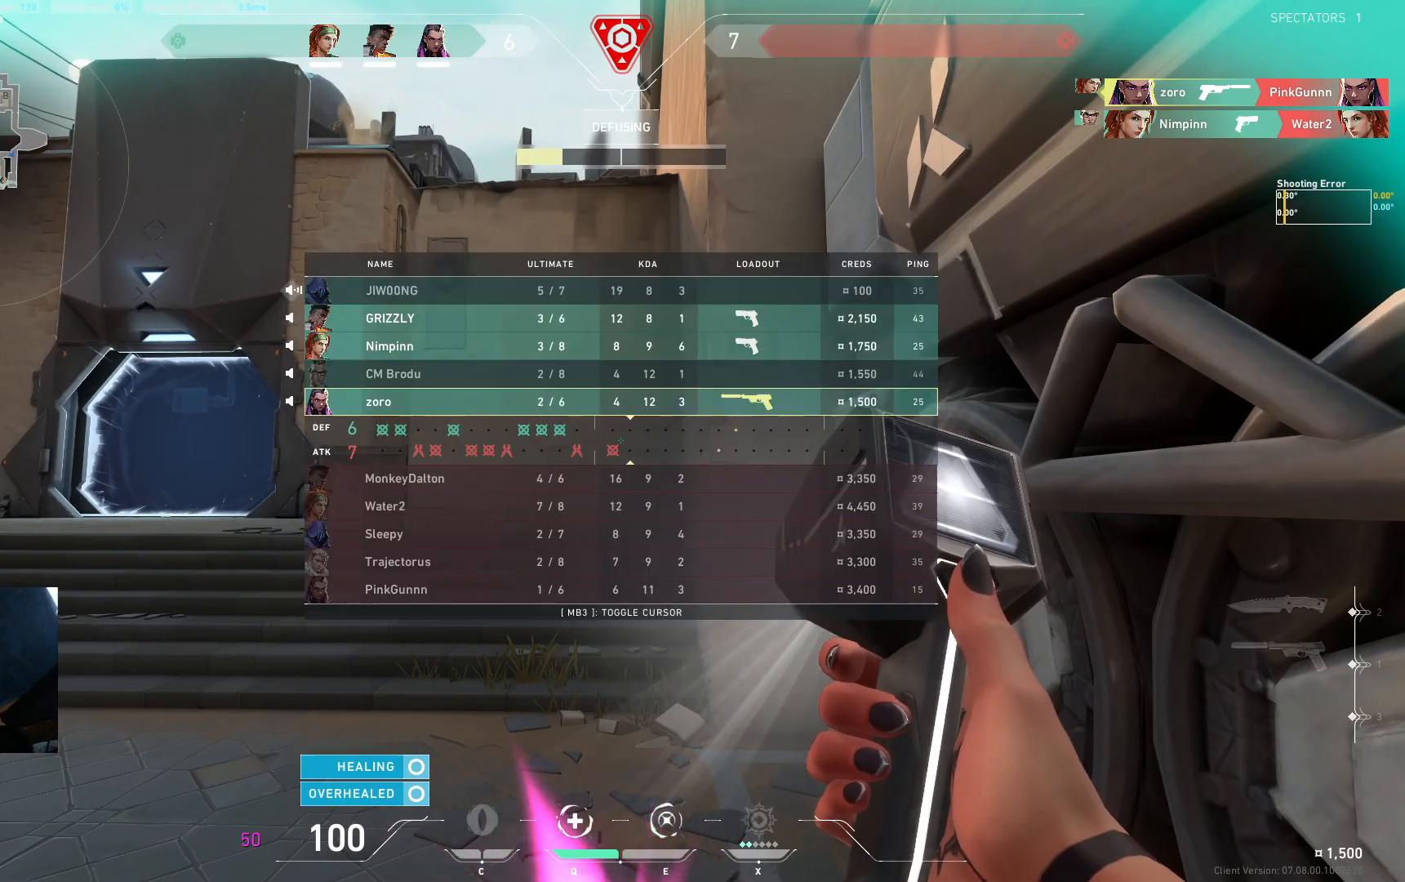
{"keys": ["w"], "events": []}
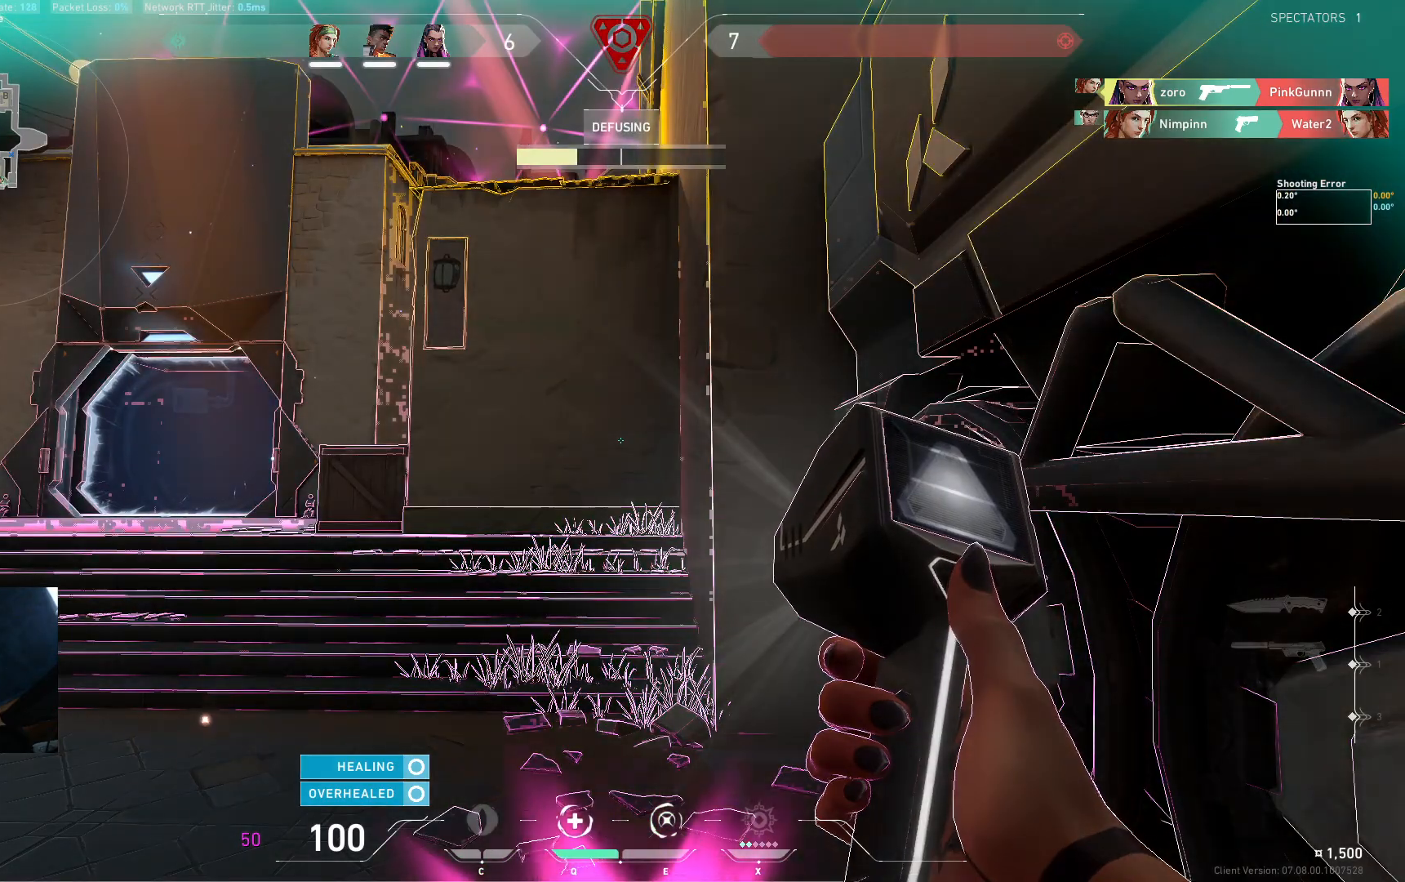
{"keys": ["w"], "events": []}
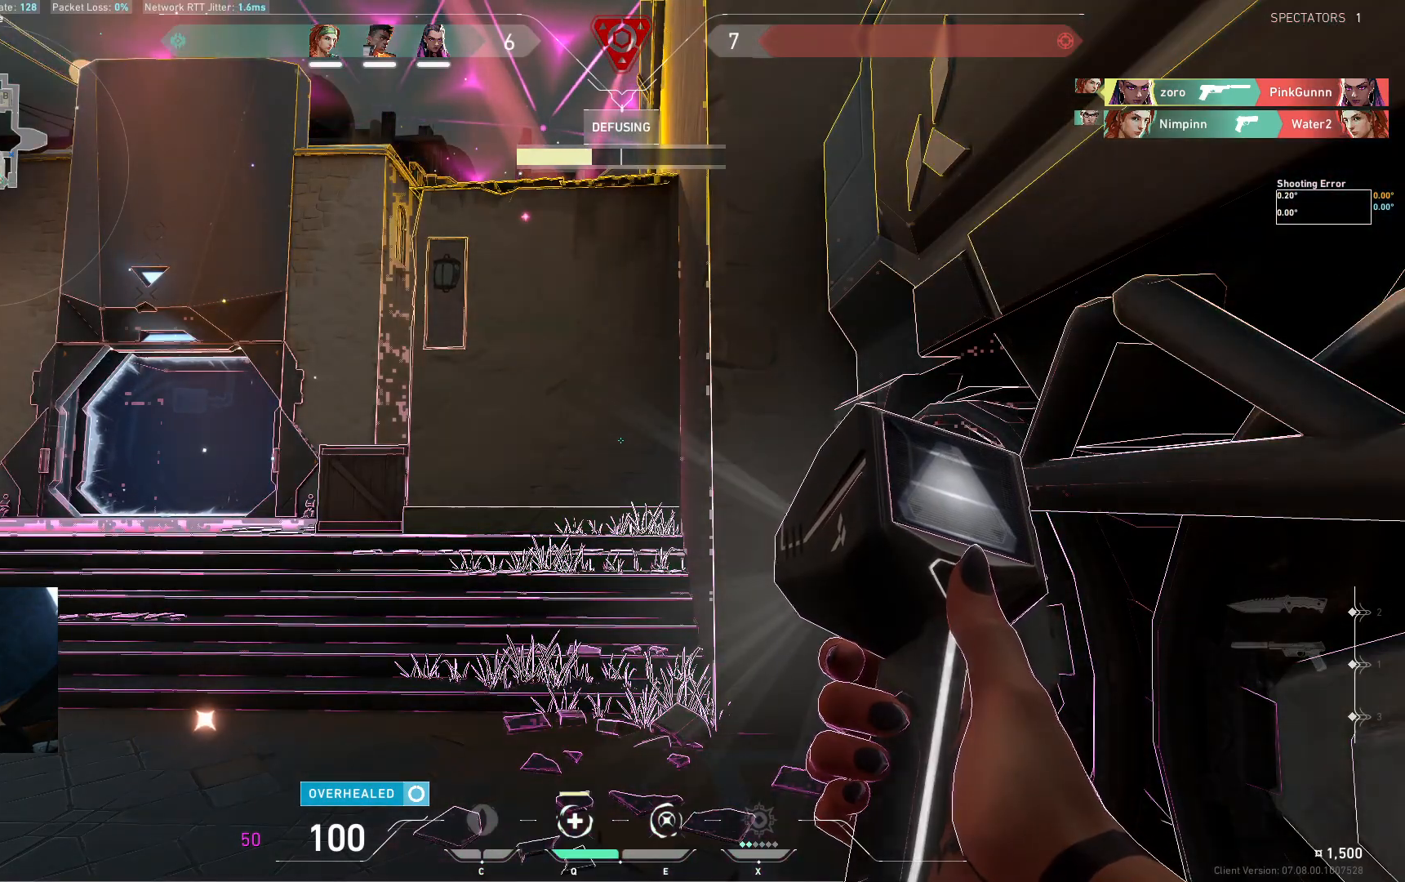
{"keys": ["w"], "events": []}
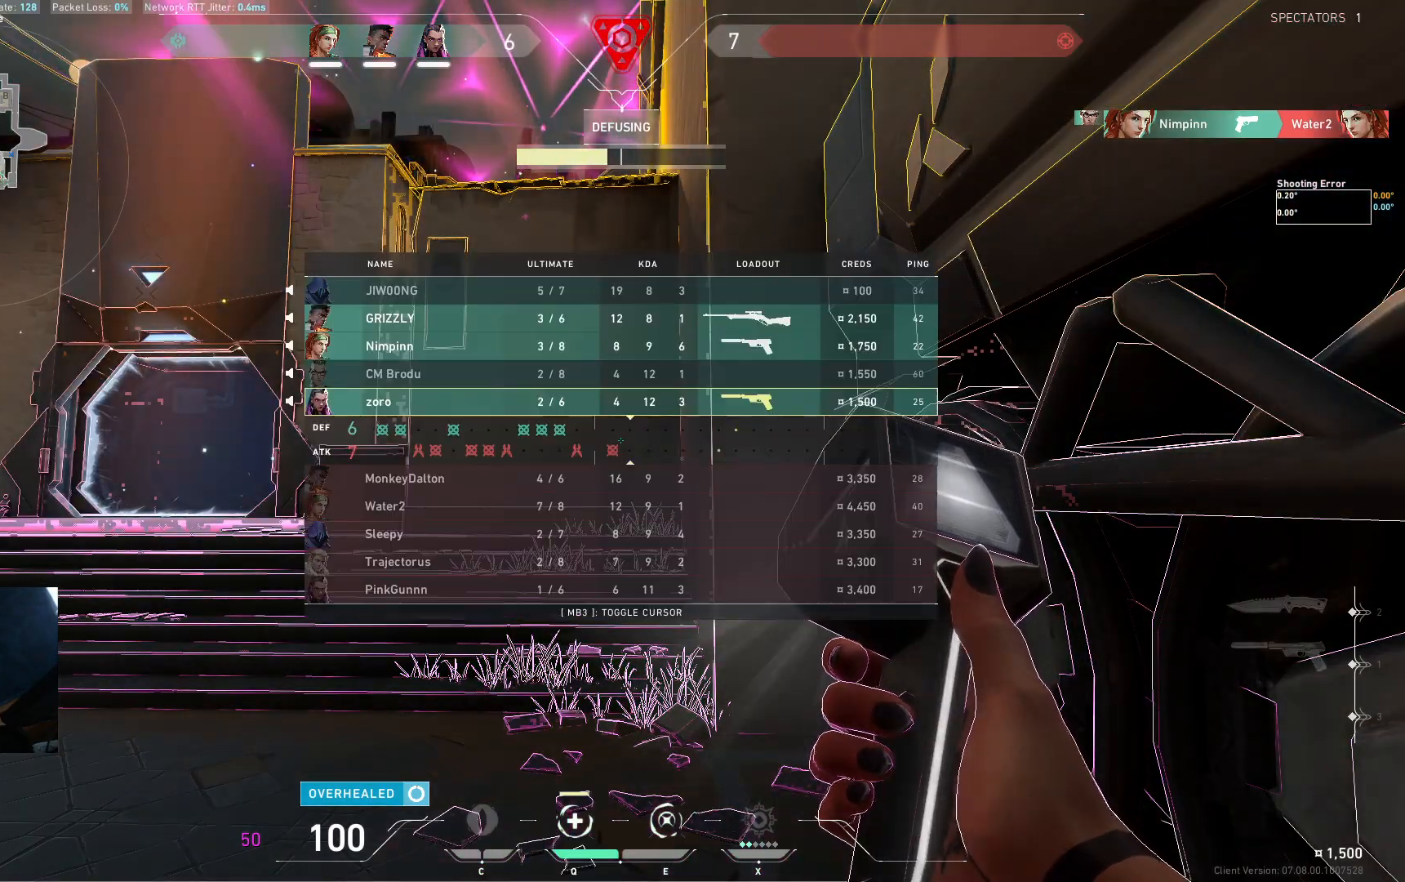
{"keys": ["w"], "events": []}
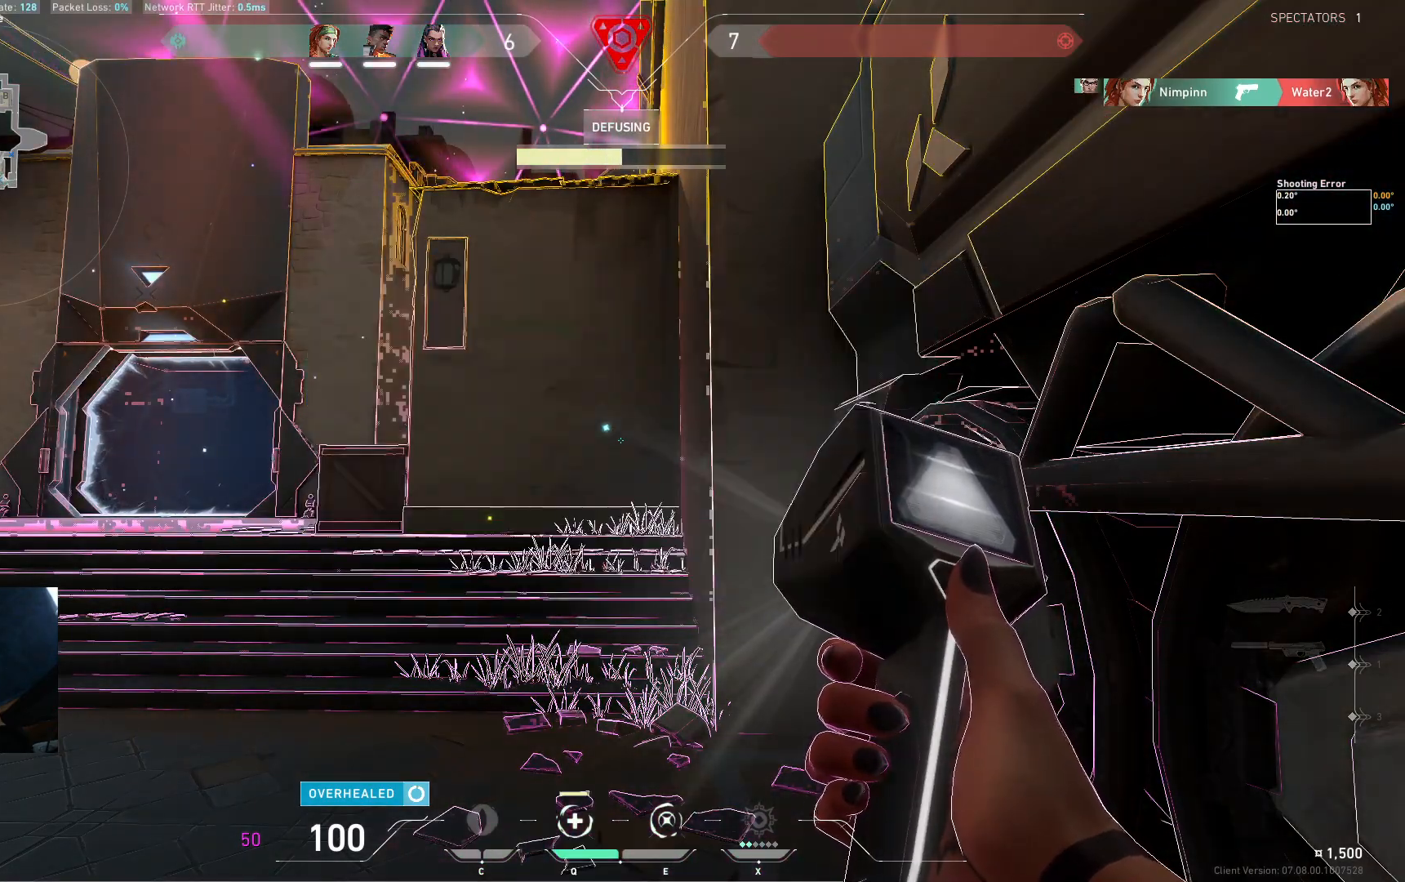
{"keys": ["w"], "events": []}
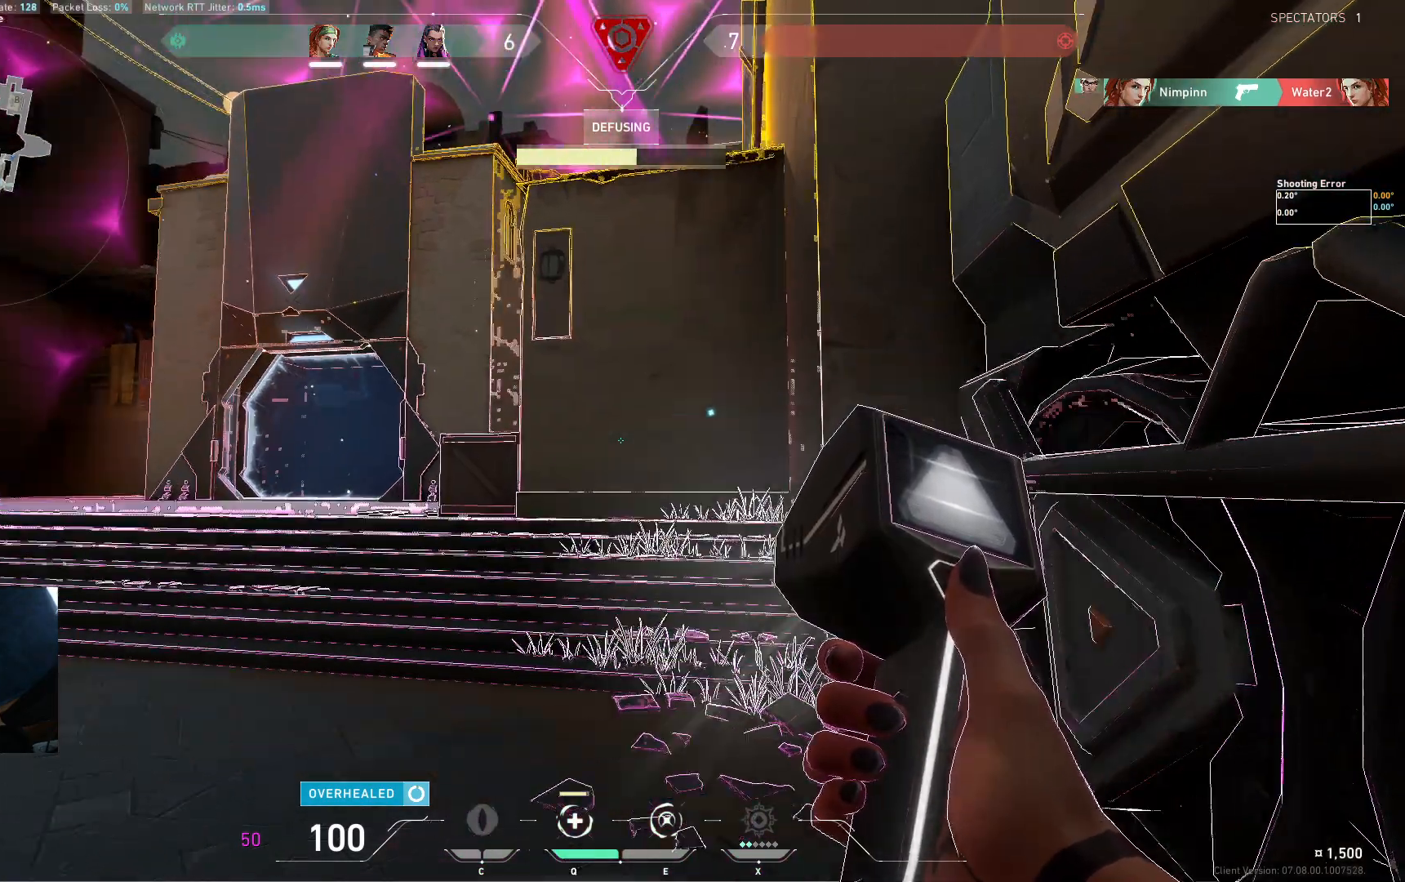
{"keys": ["w"], "events": []}
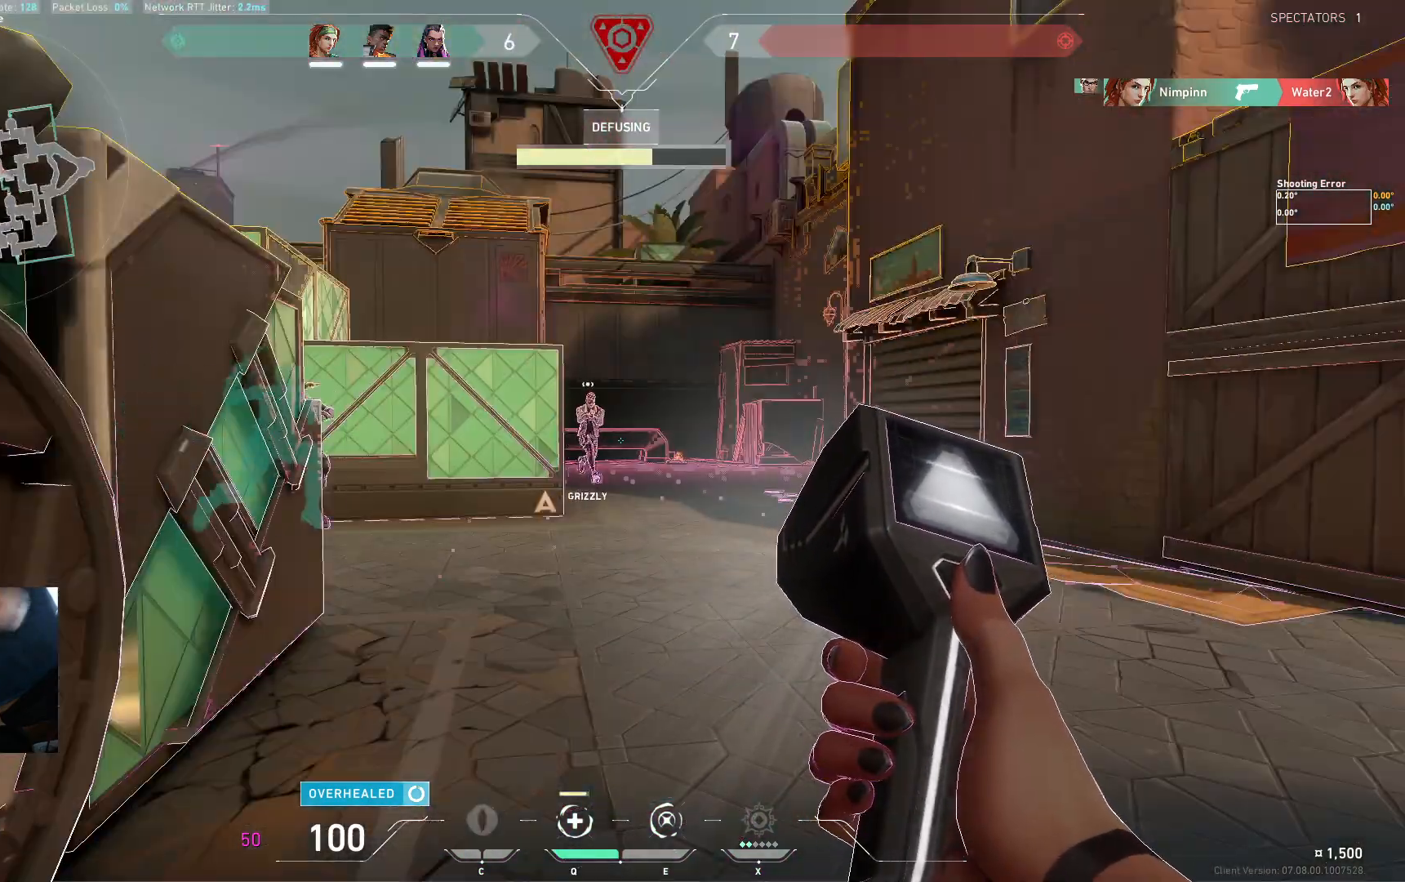
{"keys": ["w"], "events": []}
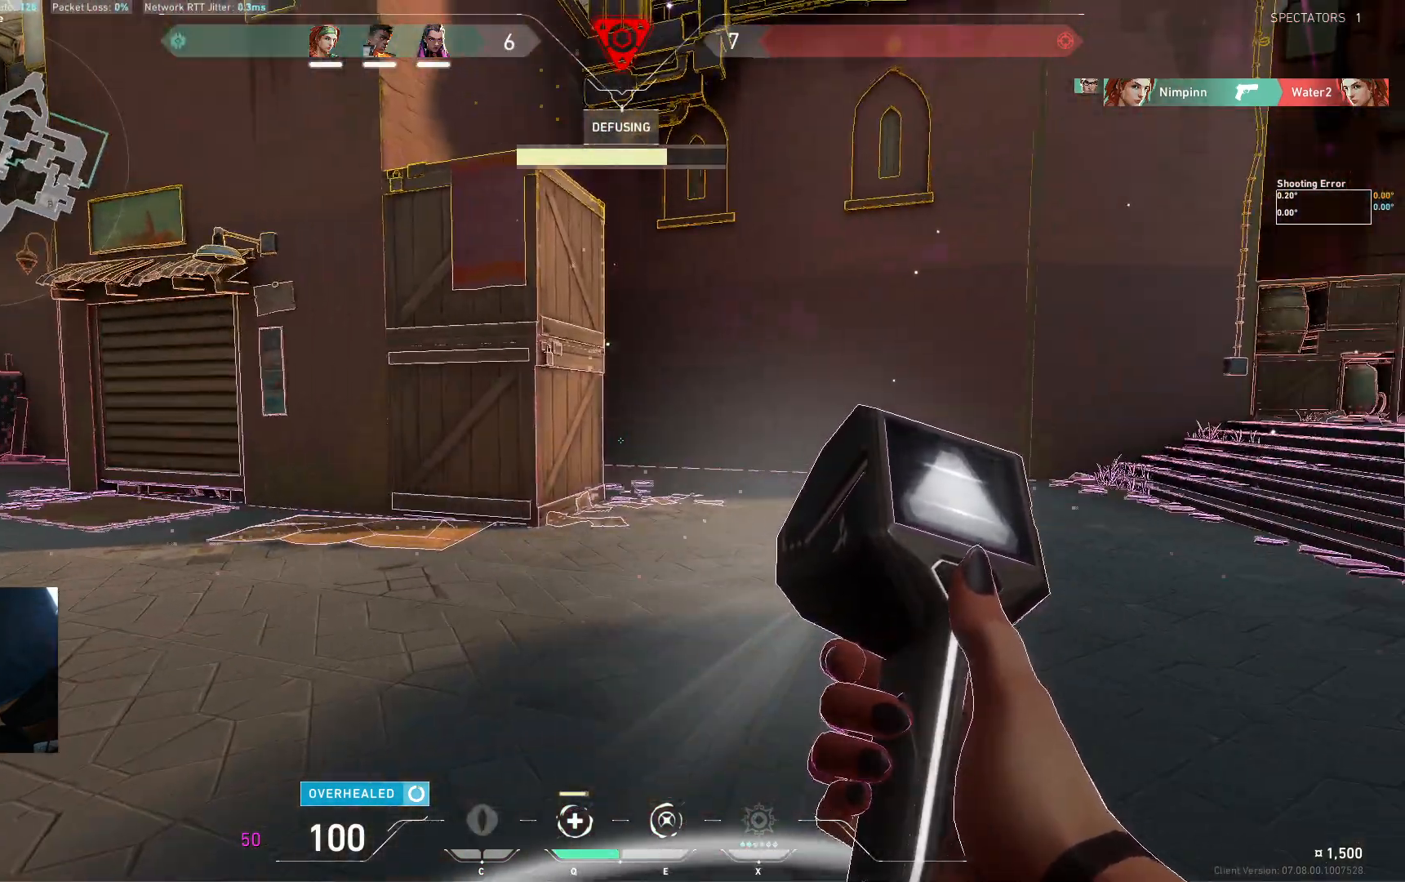
{"keys": ["w"], "events": []}
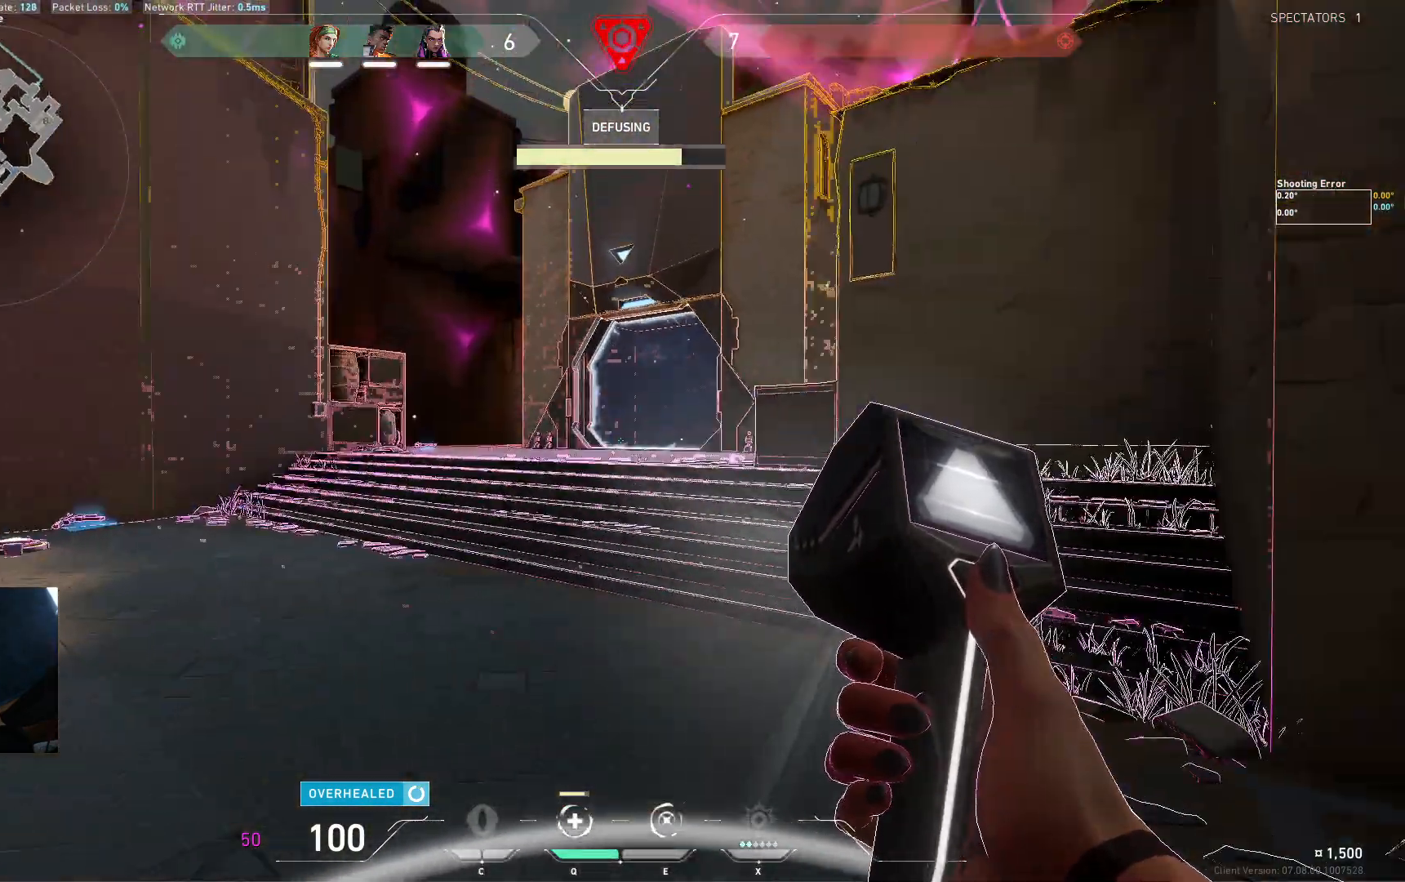
{"keys": ["w"], "events": []}
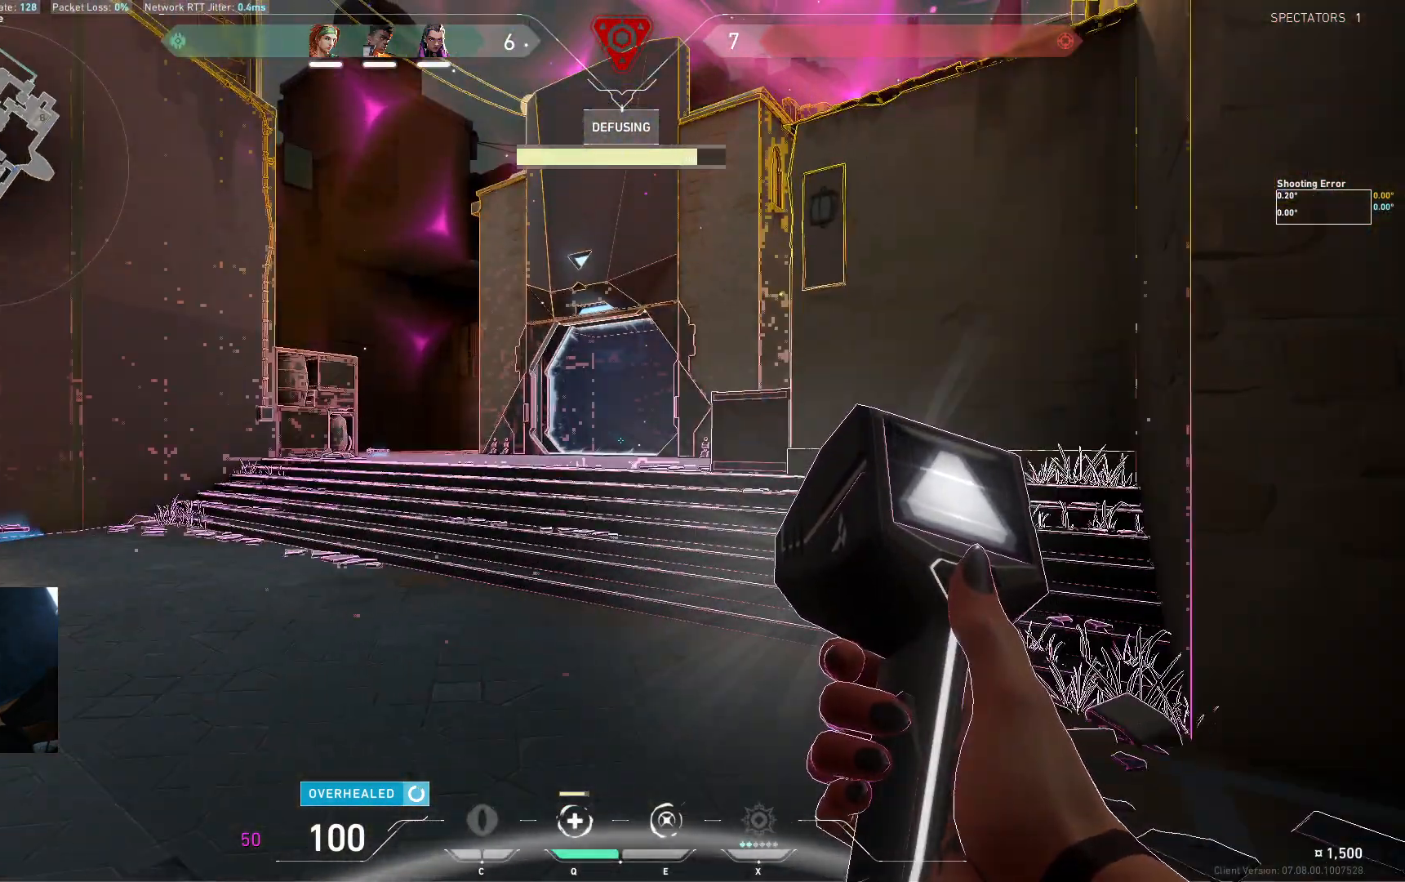
{"keys": ["w"], "events": []}
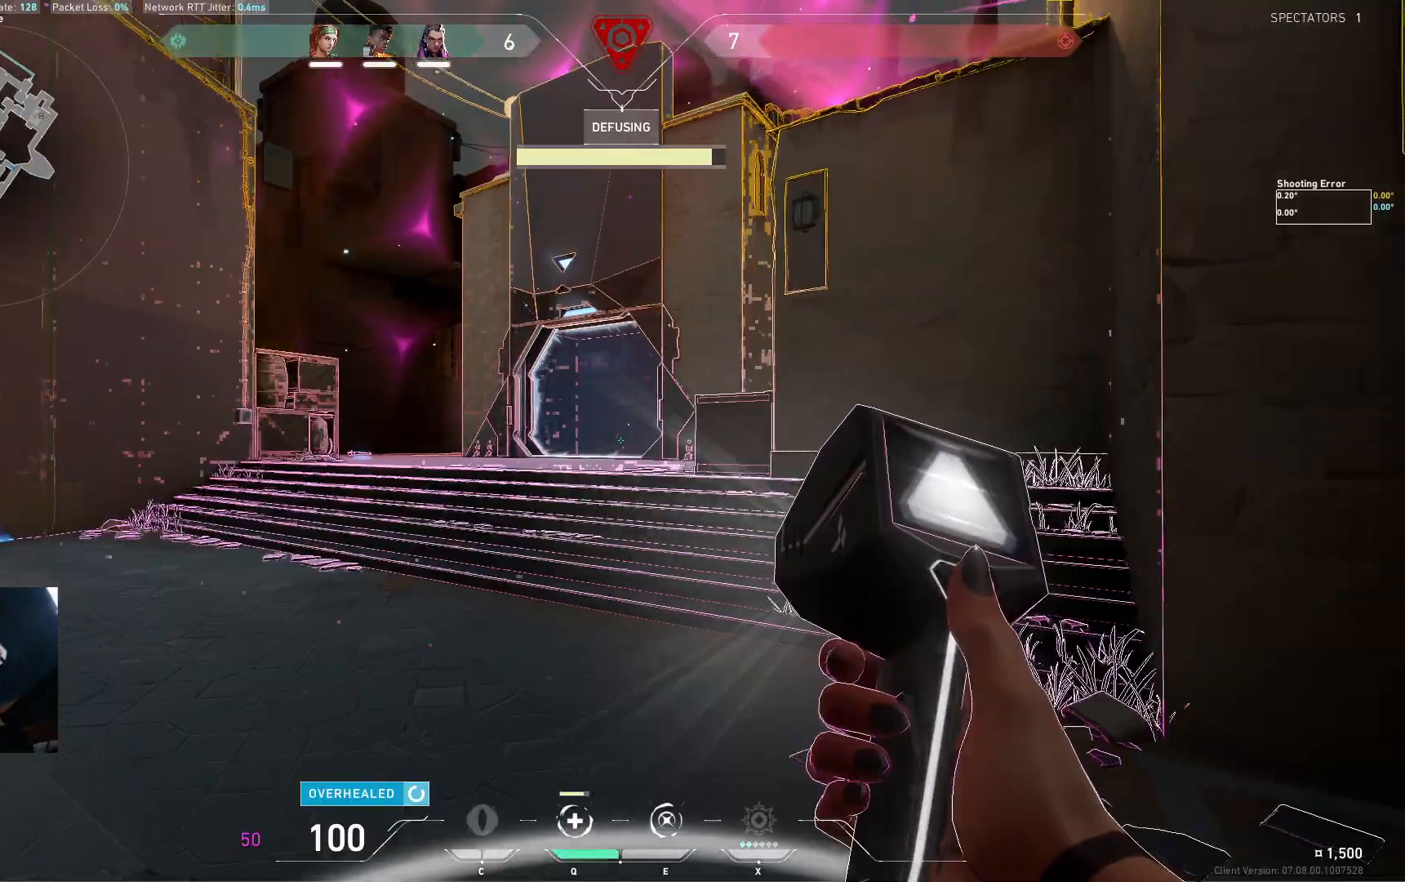
{"keys": ["w"], "events": []}
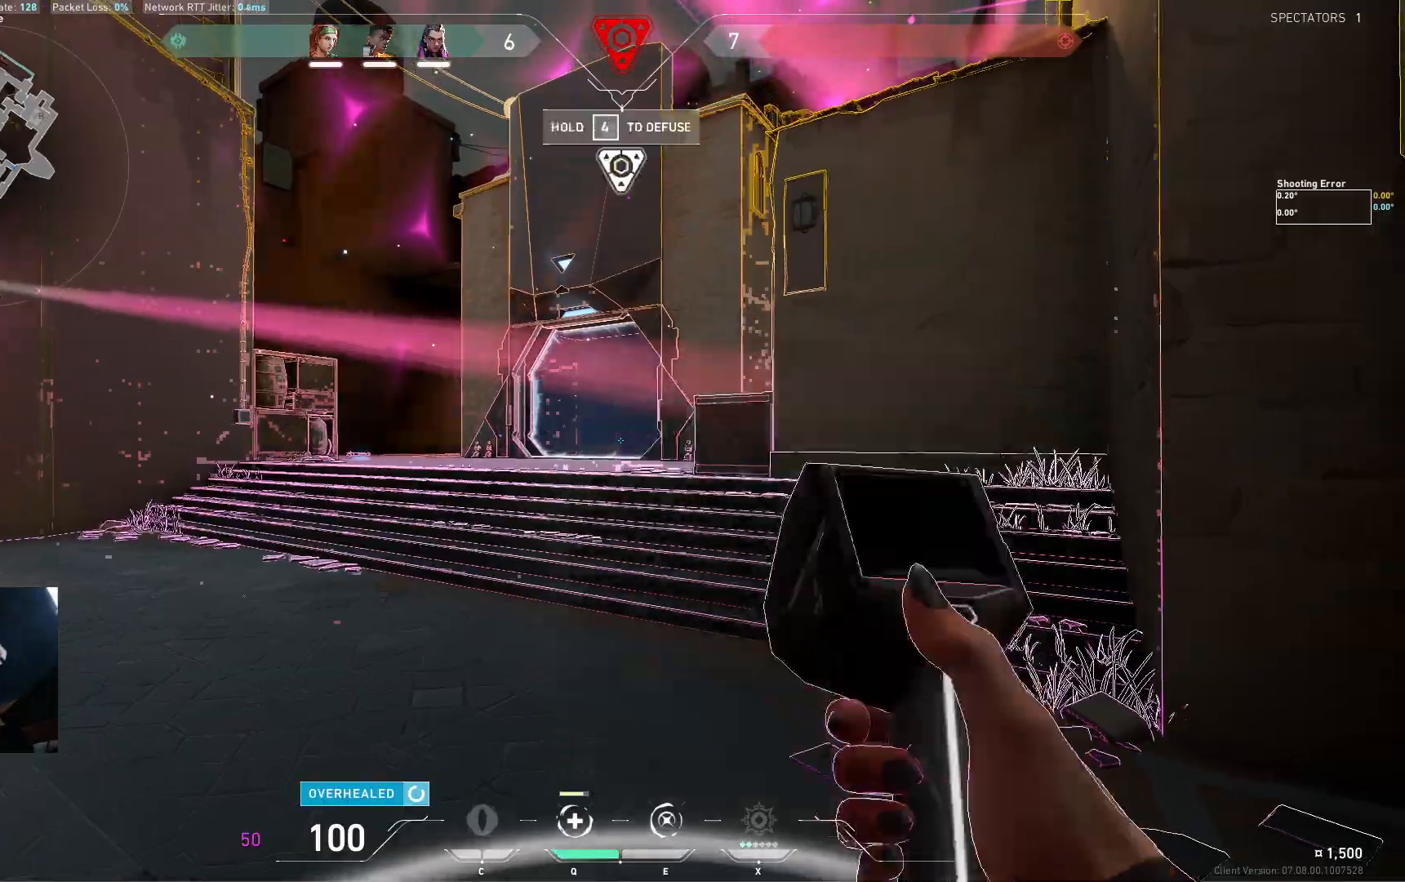
{"keys": ["w"], "events": []}
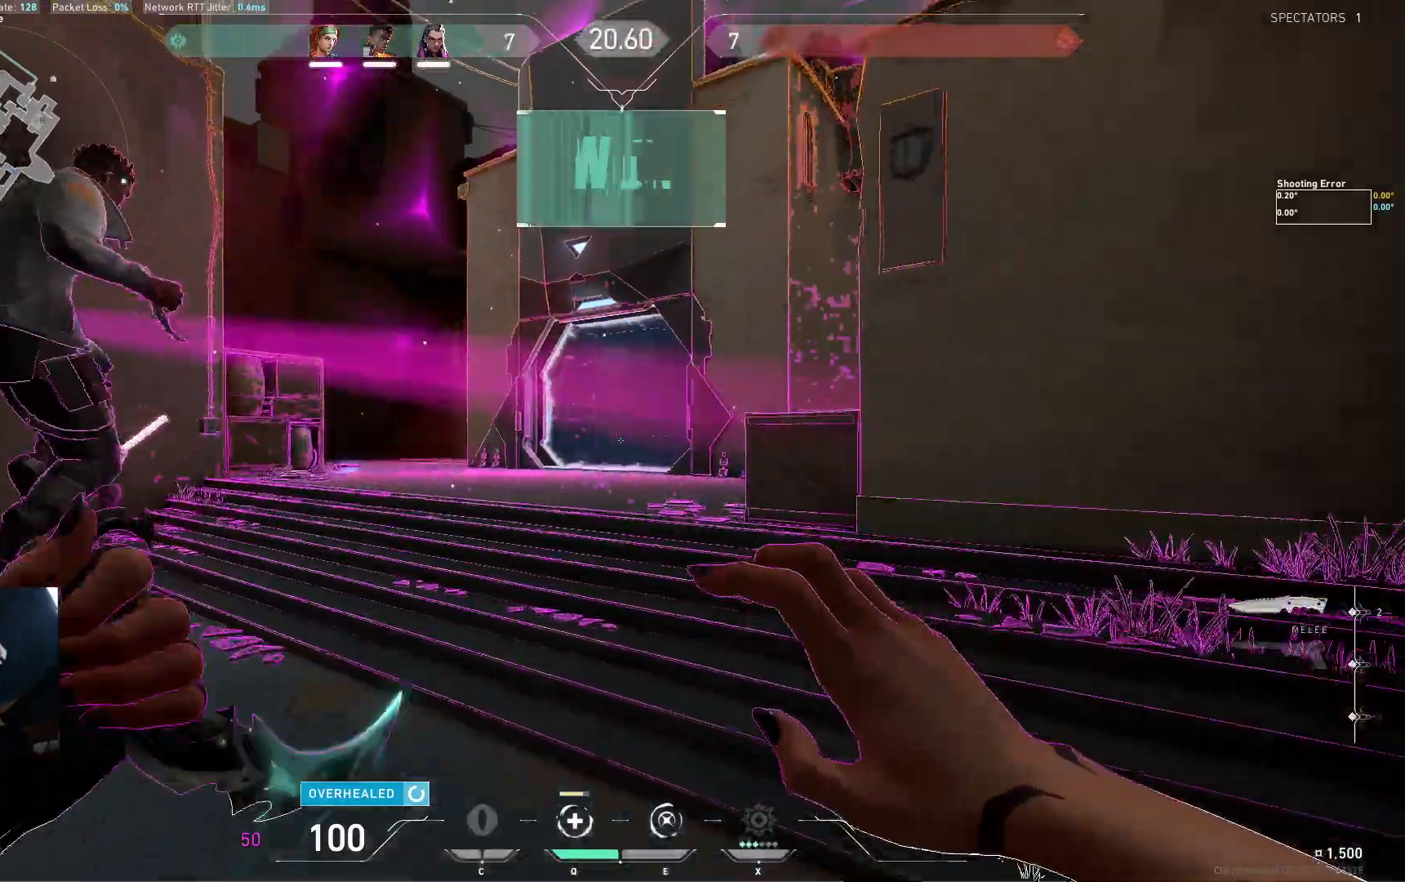
{"keys": ["w"], "events": [[117, "a", "down"], [317, "a", "up"]]}
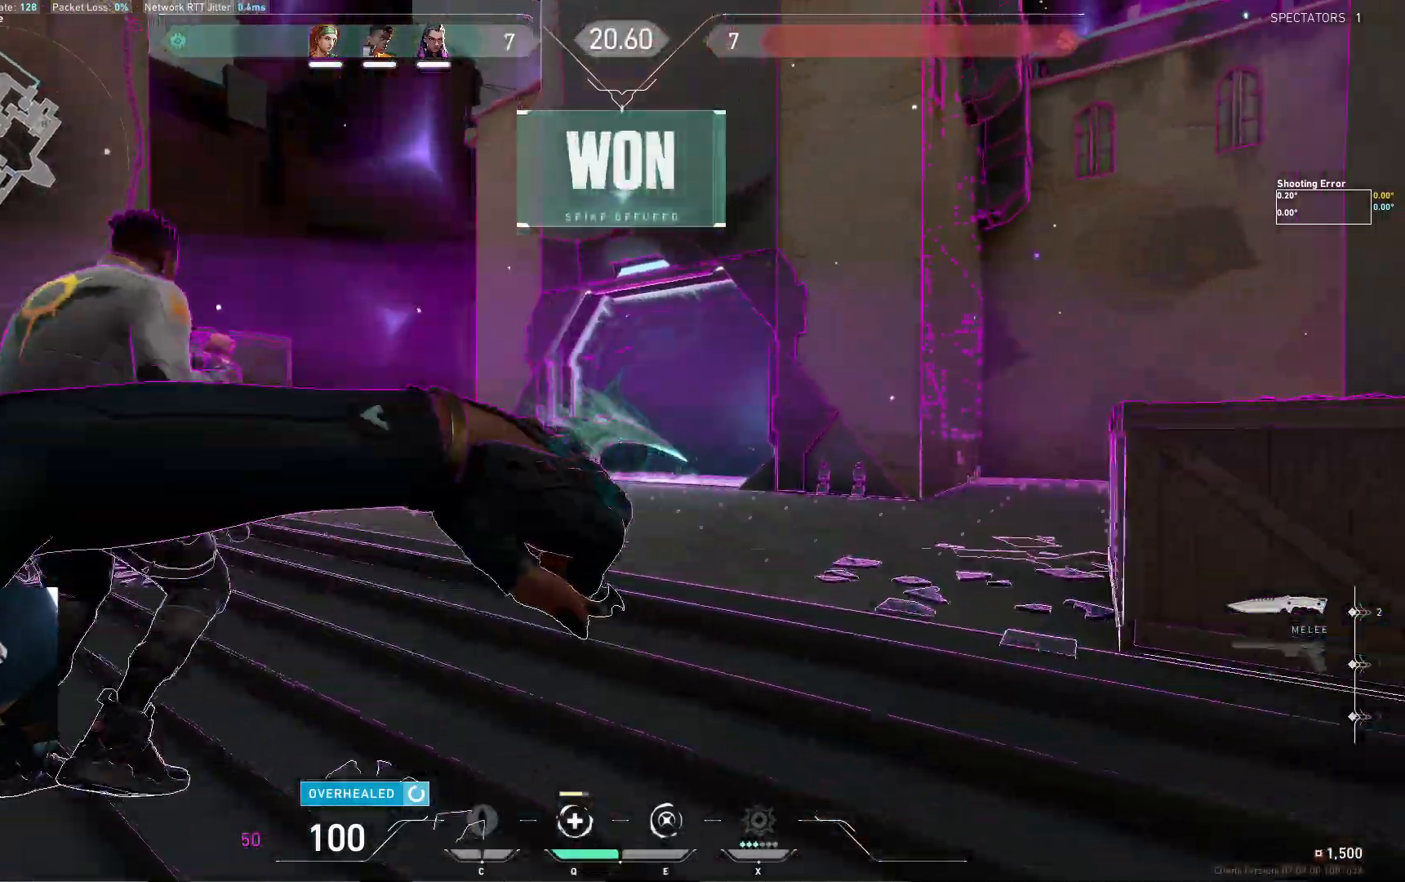
{"keys": ["a", "d", "w"], "events": [[183, "space", "down"], [200, "d", "down"], [283, "space", "up"], [467, "a", "down"]]}
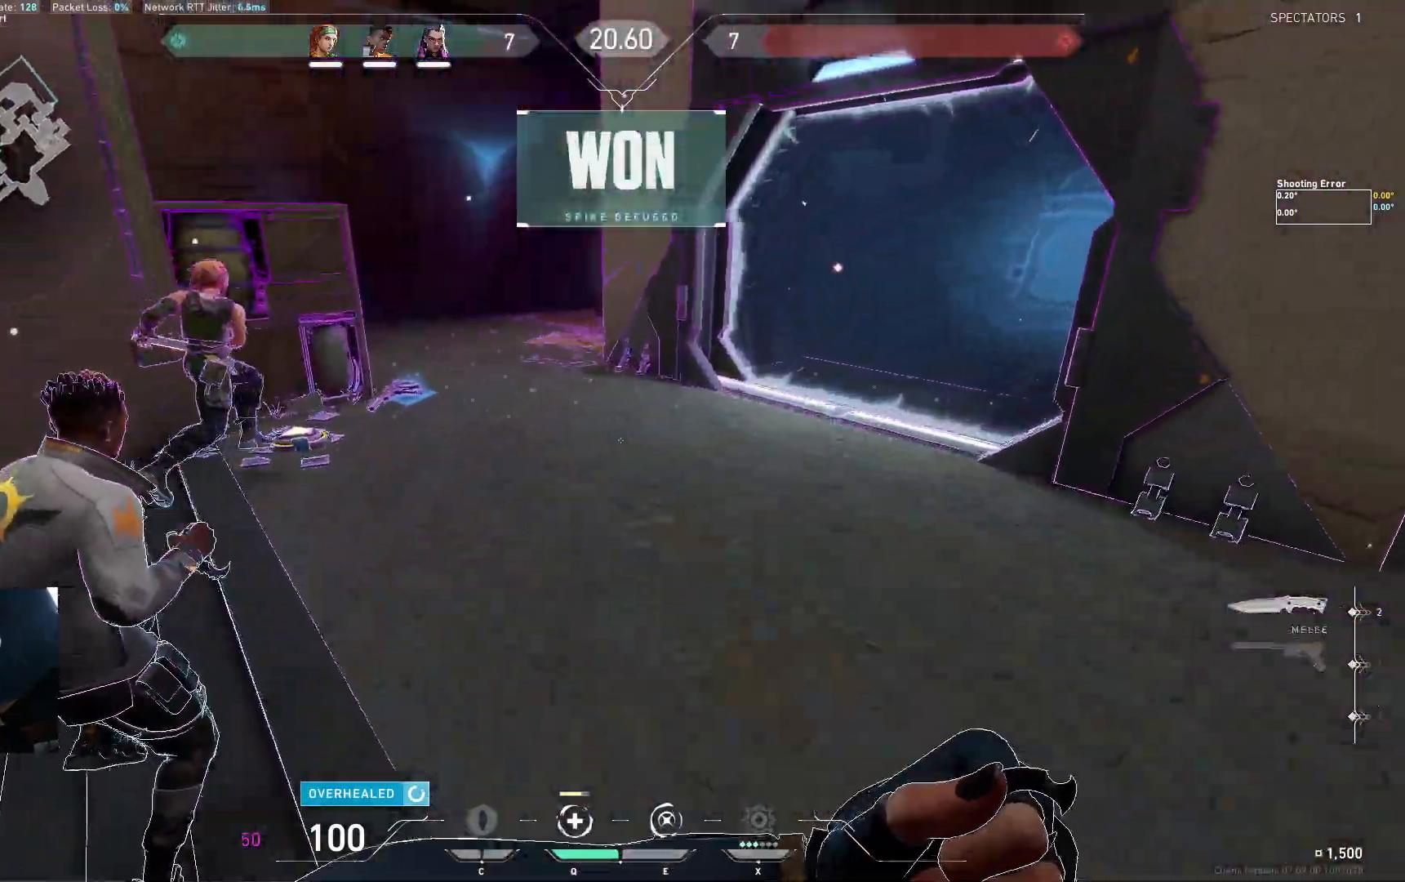
{"keys": ["d", "w"], "events": [[100, "d", "up"], [183, "a", "up"], [300, "space", "down"], [350, "d", "down"], [400, "space", "up"]]}
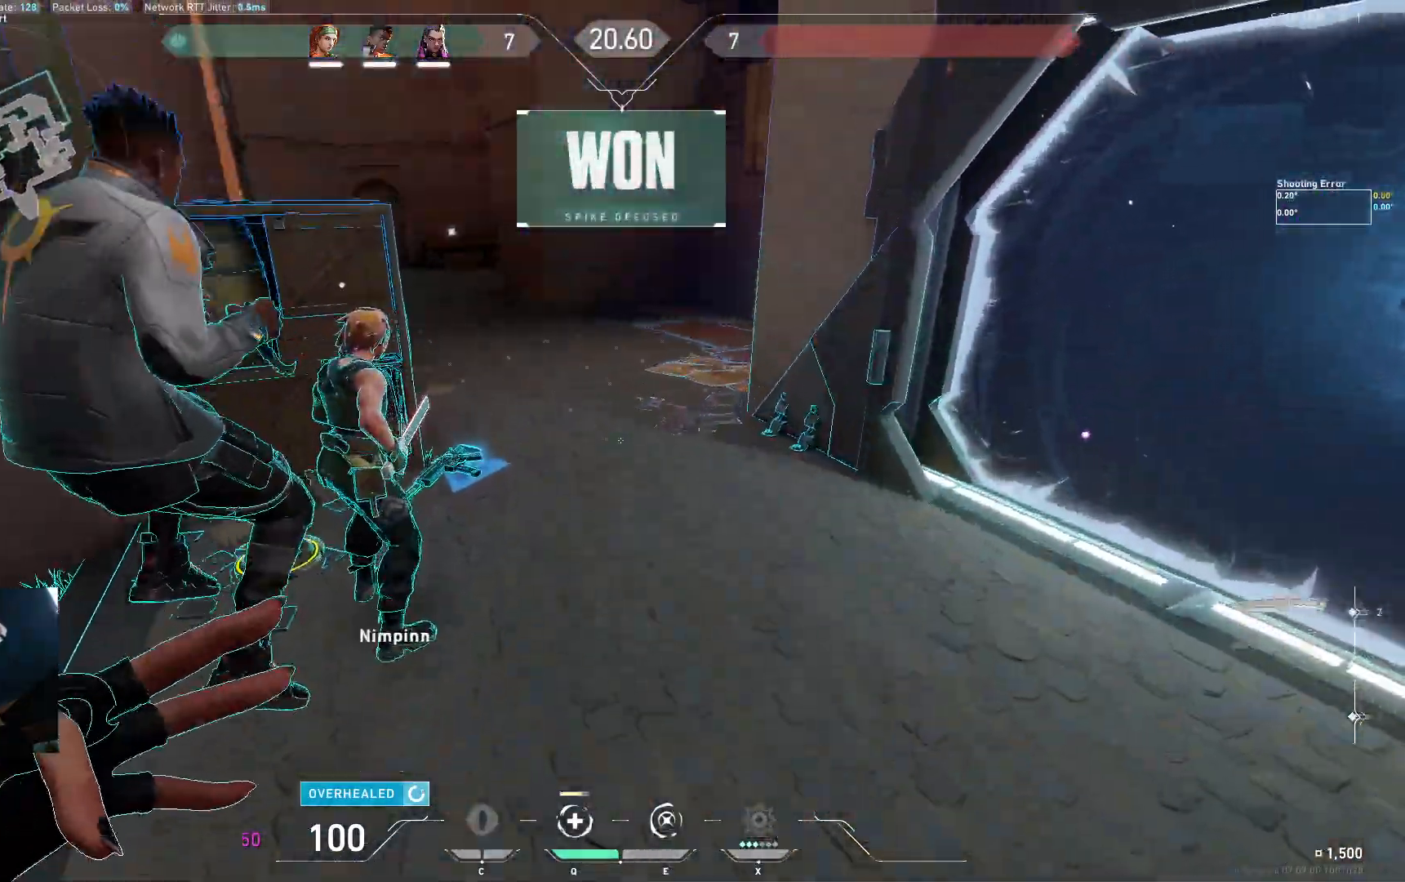
{"keys": ["w"], "events": [[200, "d", "up"], [317, "a", "down"], [433, "a", "up"]]}